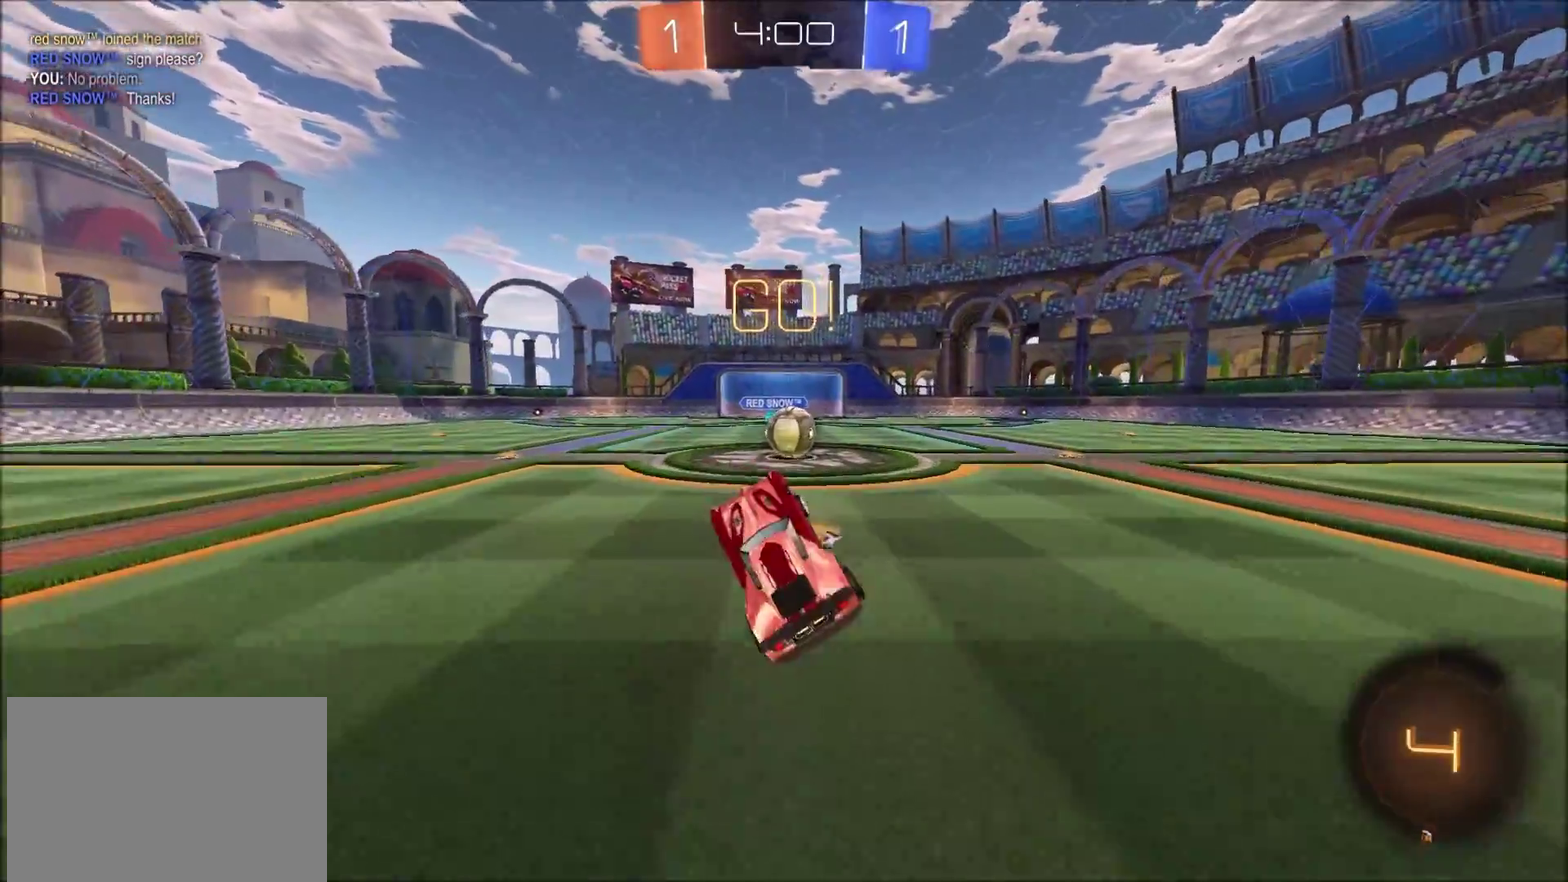
Gameplay with a controller (PlayStation layout); each line is a JSON object with the inputs held at the frame after it. "events" lists button and stick changes between this image and that frame as [ms after this image, input, new state], when the widget could be followed in between. Not read: L1 R1.
{"buttons": ["CROSS", "R2"], "left_stick": "down", "right_stick": "center", "events": [[83, "R2", "down"], [367, "left_stick", "right"], [417, "CROSS", "down"], [450, "left_stick", "down"]]}
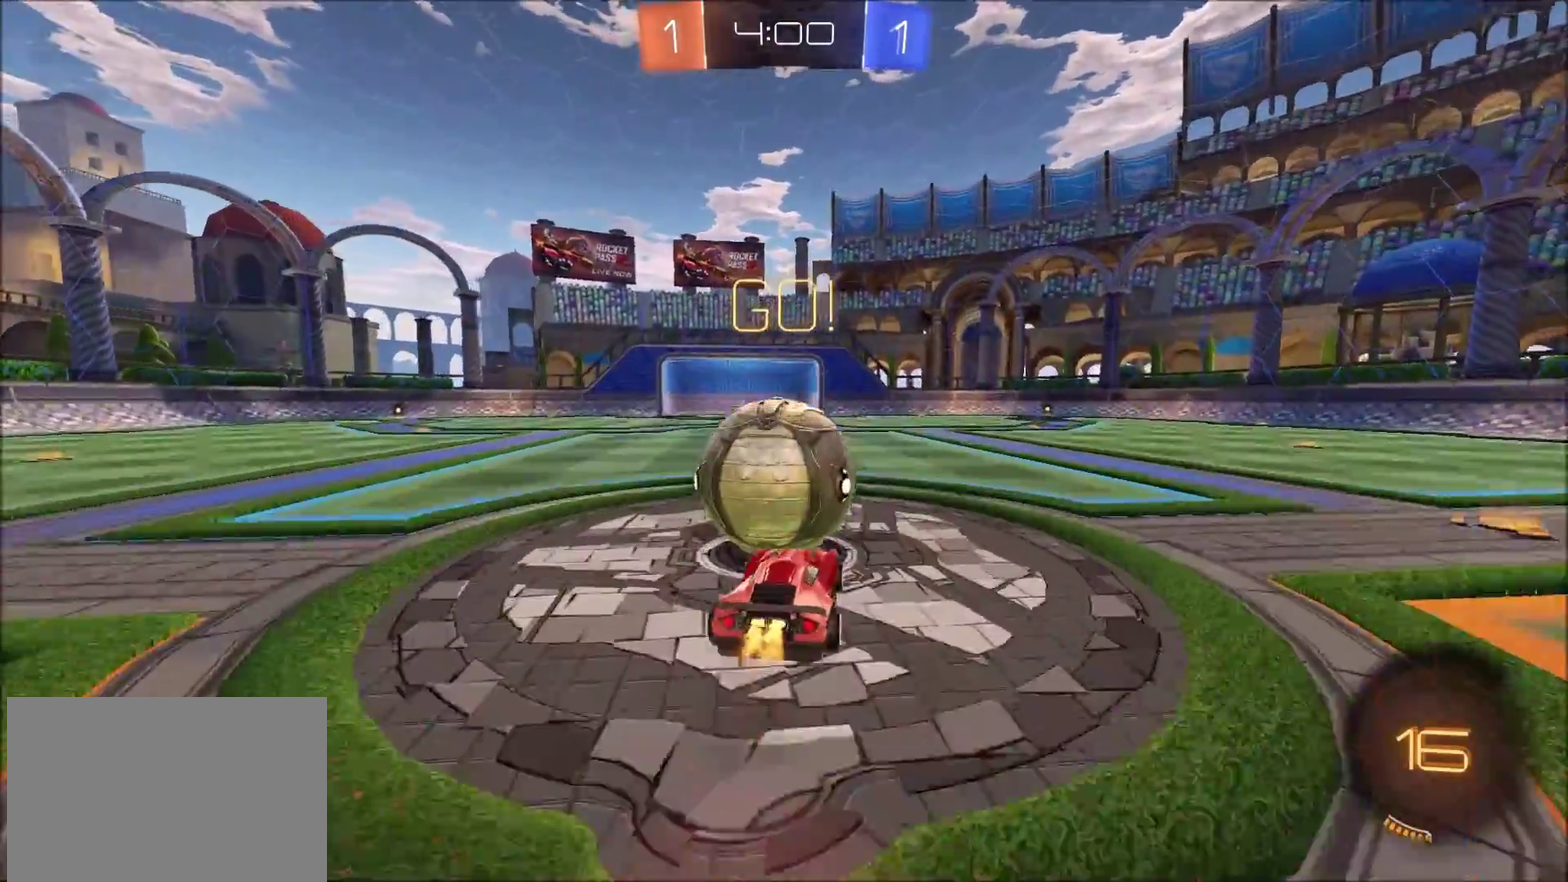
{"buttons": ["TRIANGLE", "R2"], "left_stick": "up-left", "right_stick": "center", "events": [[17, "CROSS", "up"], [33, "L3", "down"], [50, "CROSS", "down"], [100, "SQUARE", "down"], [100, "TRIANGLE", "down"], [250, "L3", "up"], [267, "SQUARE", "up"], [300, "CROSS", "up"], [300, "TRIANGLE", "up"], [333, "left_stick", "left"], [400, "left_stick", "up-left"], [417, "TRIANGLE", "down"]]}
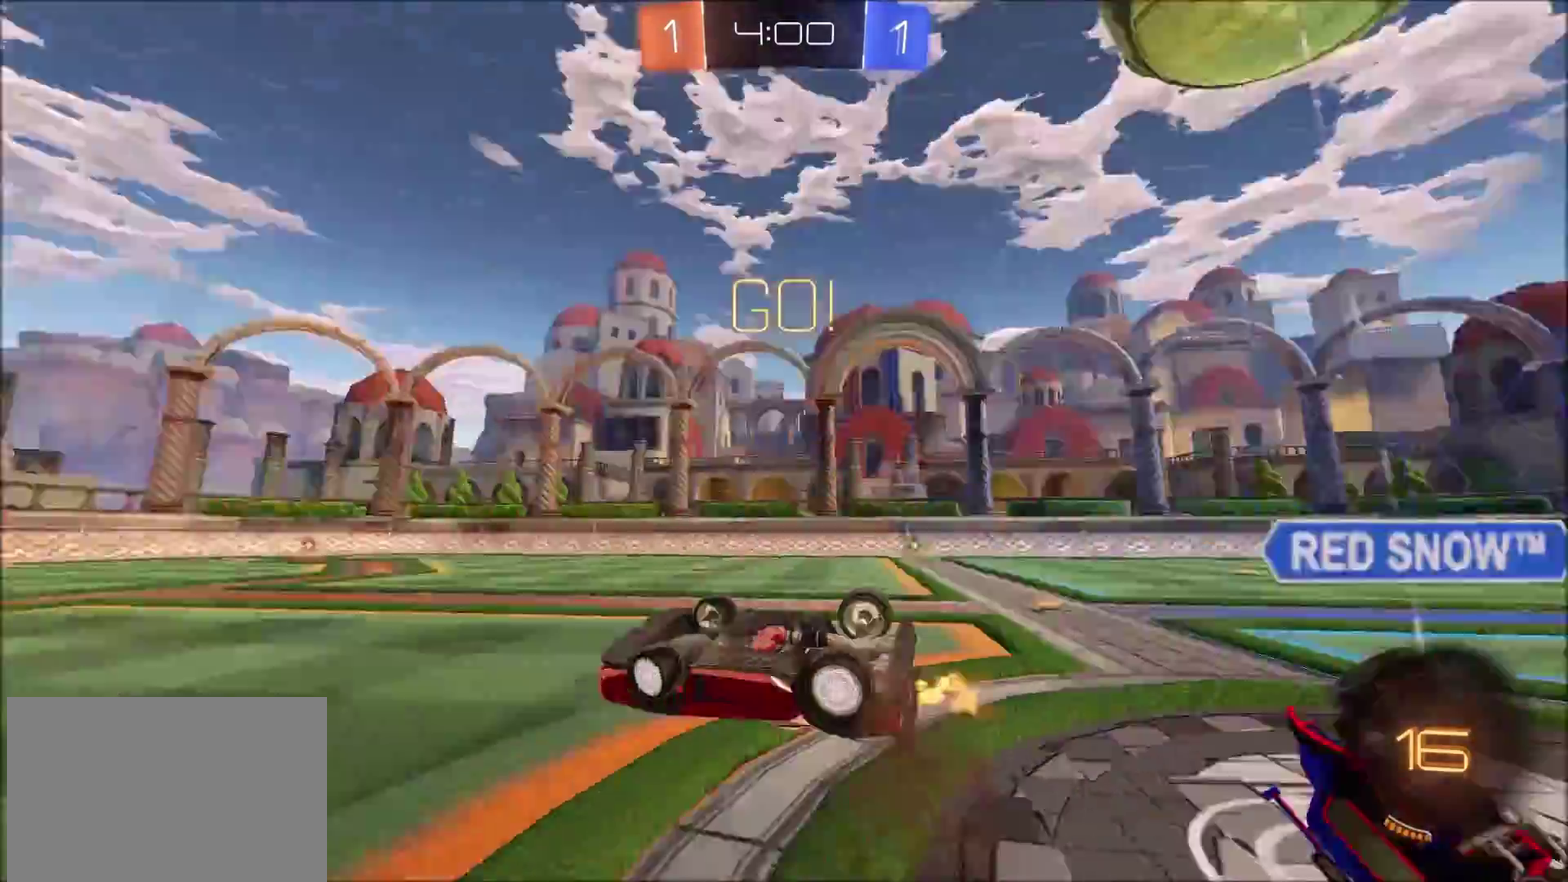
{"buttons": ["R2"], "left_stick": "left", "right_stick": "center", "events": [[33, "TRIANGLE", "up"], [367, "left_stick", "left"]]}
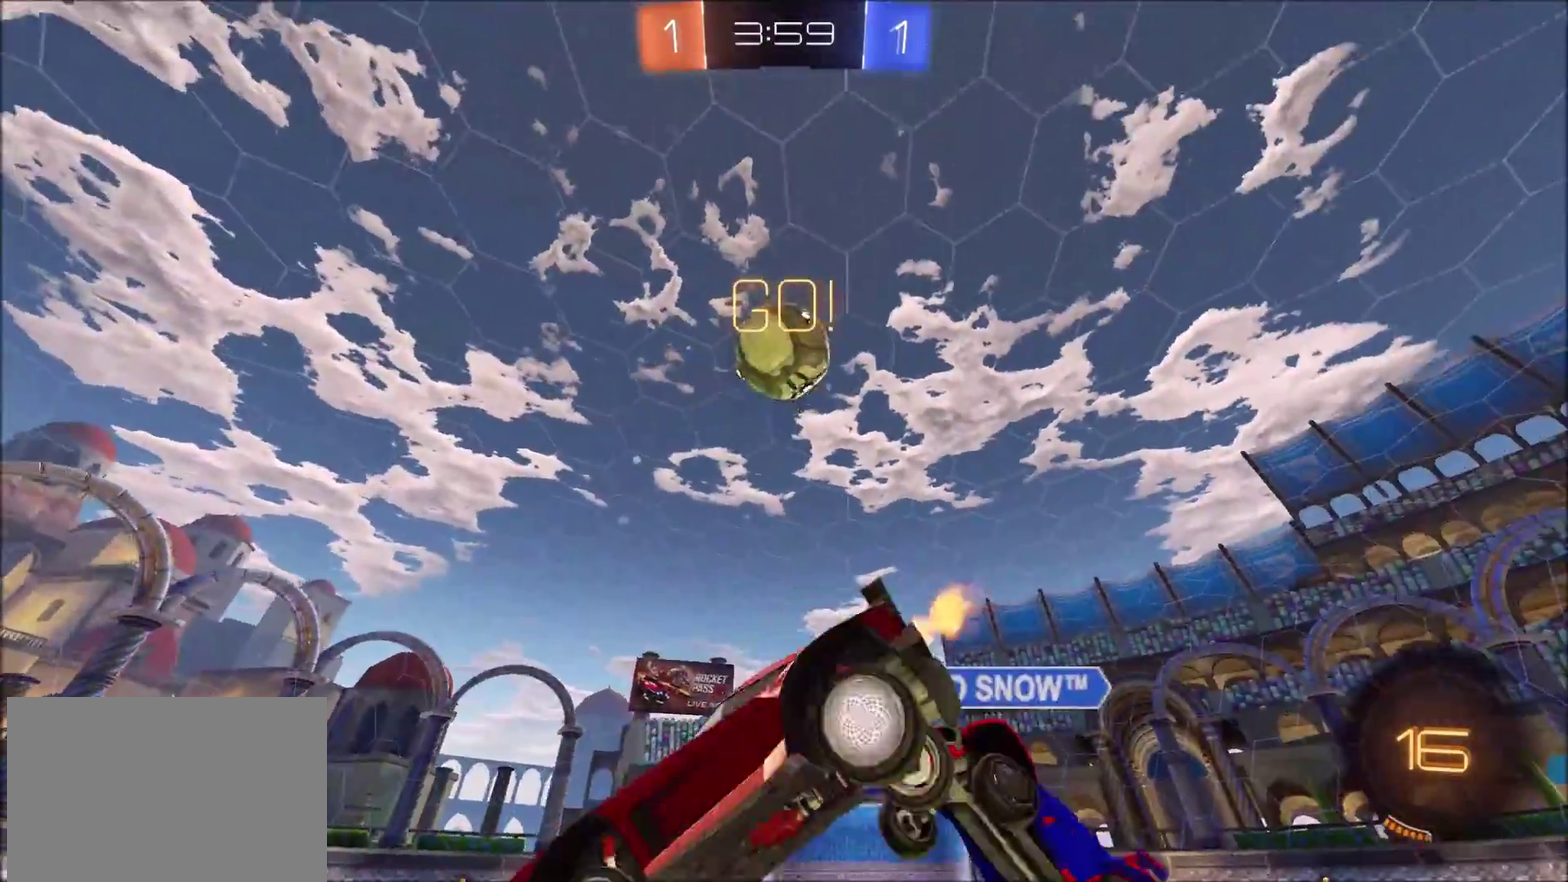
{"buttons": ["R2"], "left_stick": "left", "right_stick": "center", "events": [[50, "left_stick", "down-left"], [200, "left_stick", "left"]]}
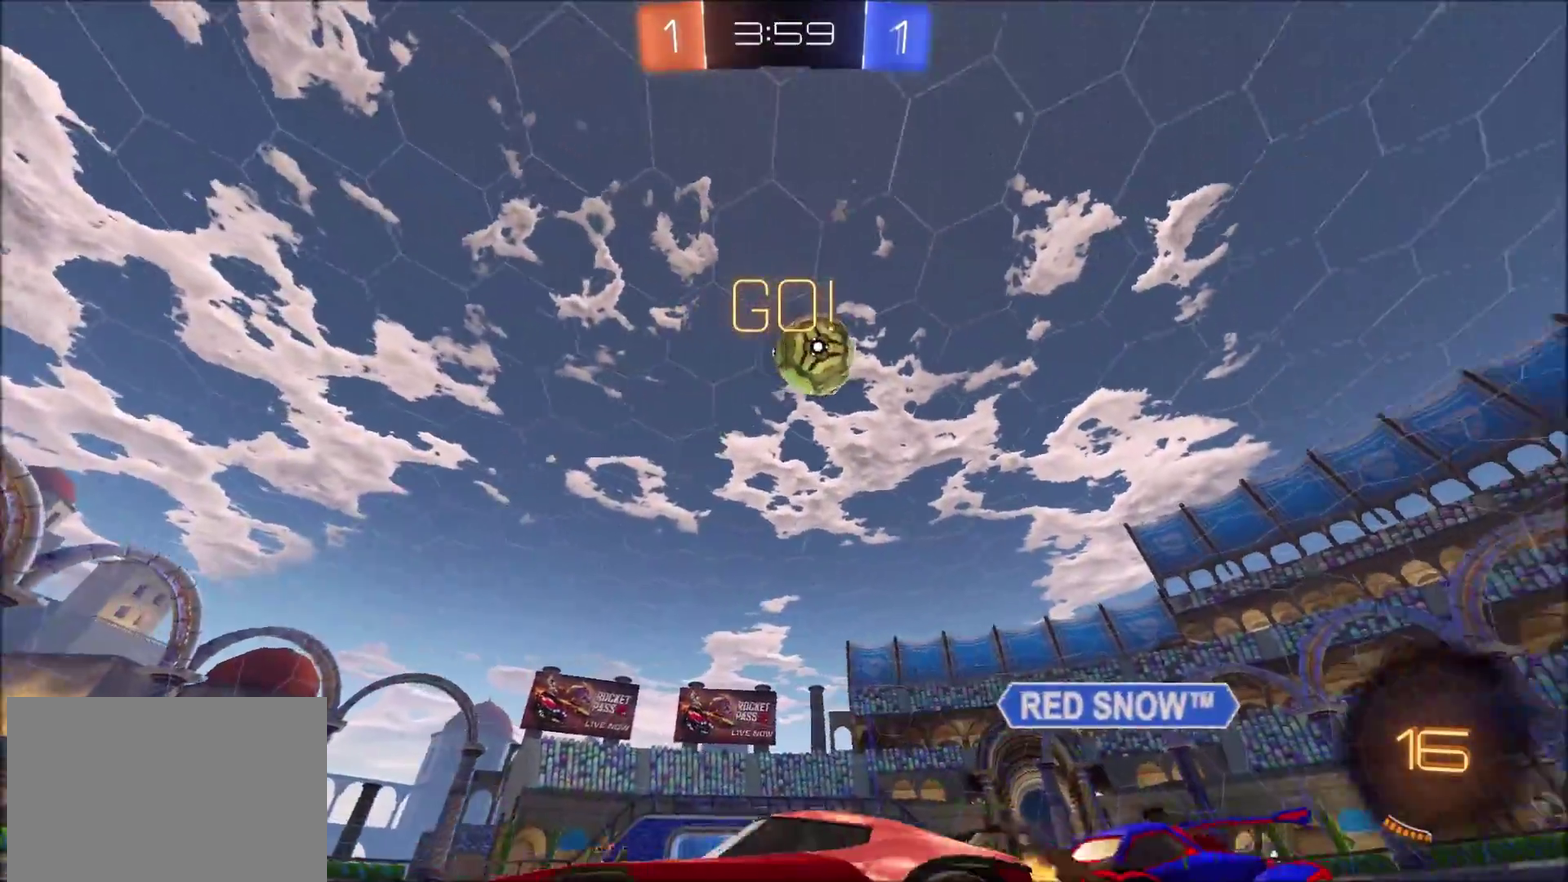
{"buttons": ["R2"], "left_stick": "left", "right_stick": "center", "events": [[217, "left_stick", "center"], [350, "left_stick", "left"]]}
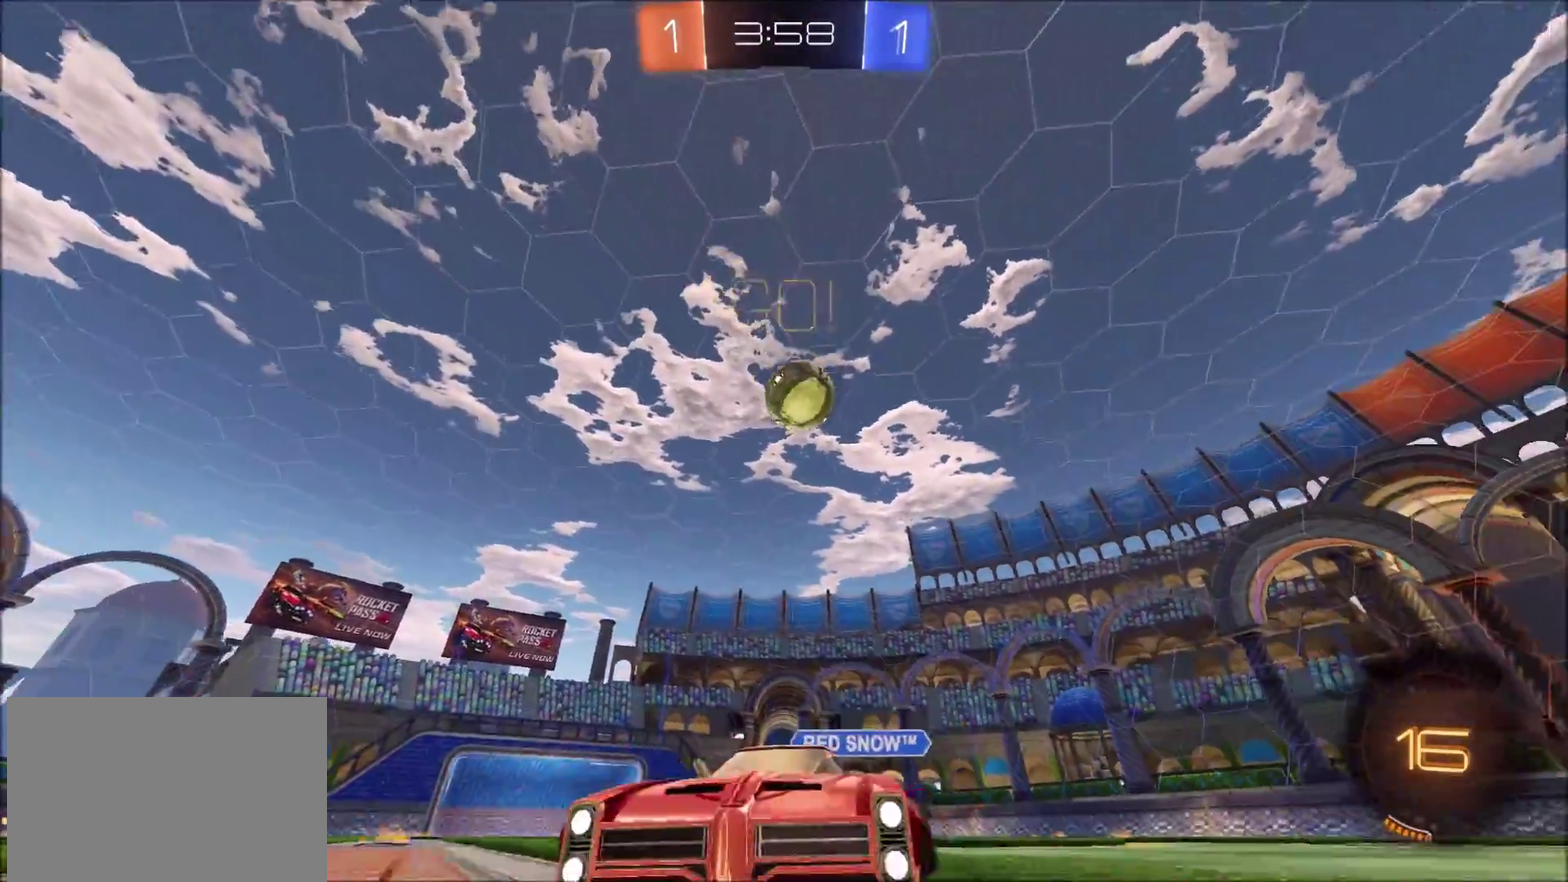
{"buttons": ["R2"], "left_stick": "left", "right_stick": "center", "events": []}
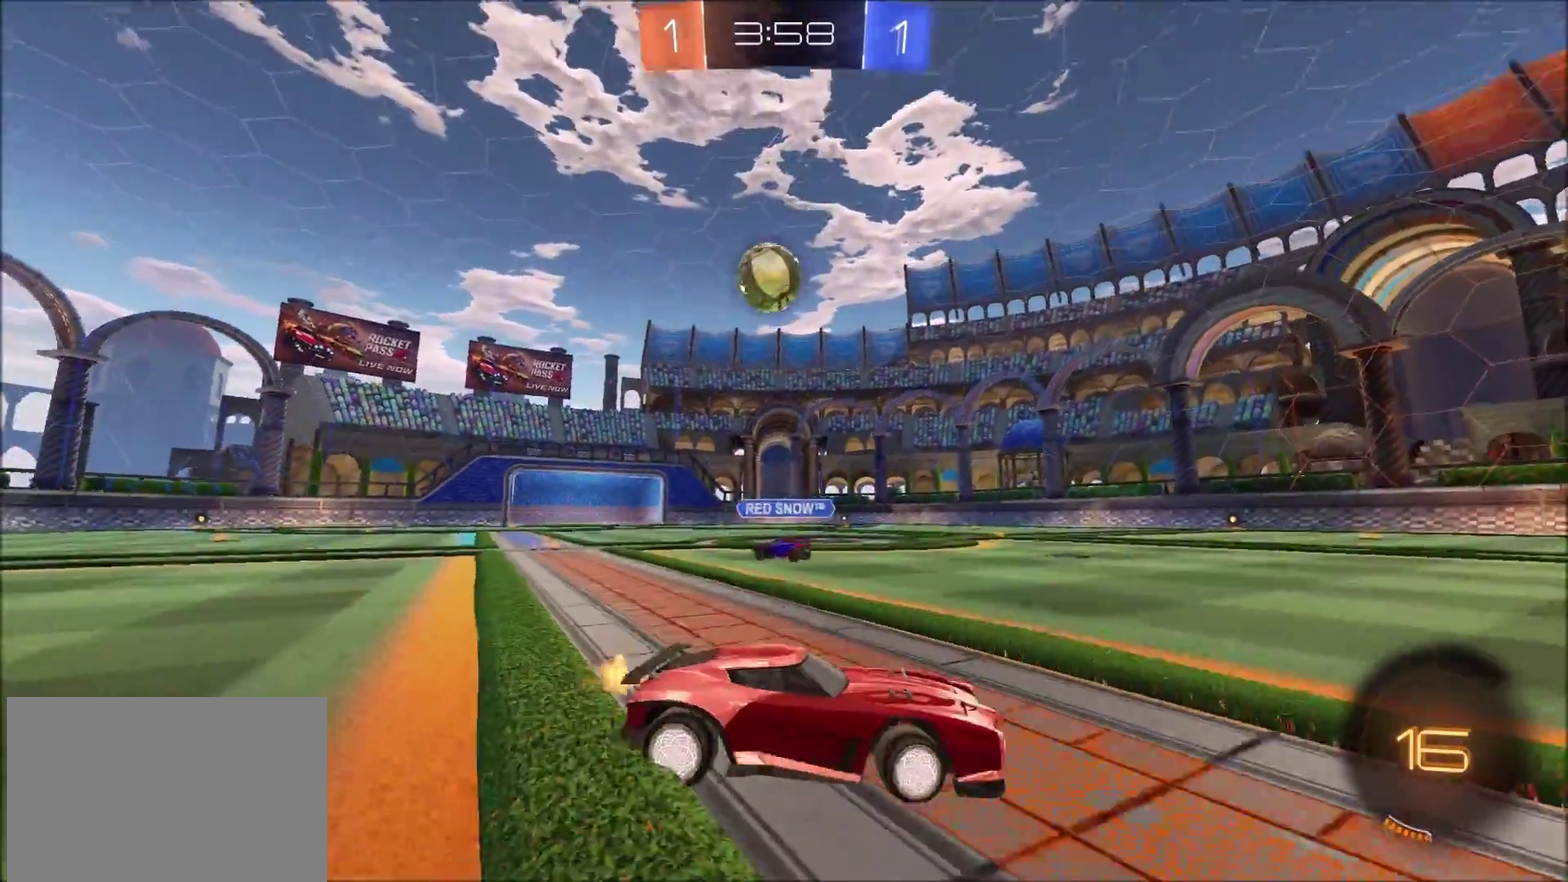
{"buttons": [], "left_stick": "center", "right_stick": "center", "events": [[233, "R2", "up"], [450, "left_stick", "center"]]}
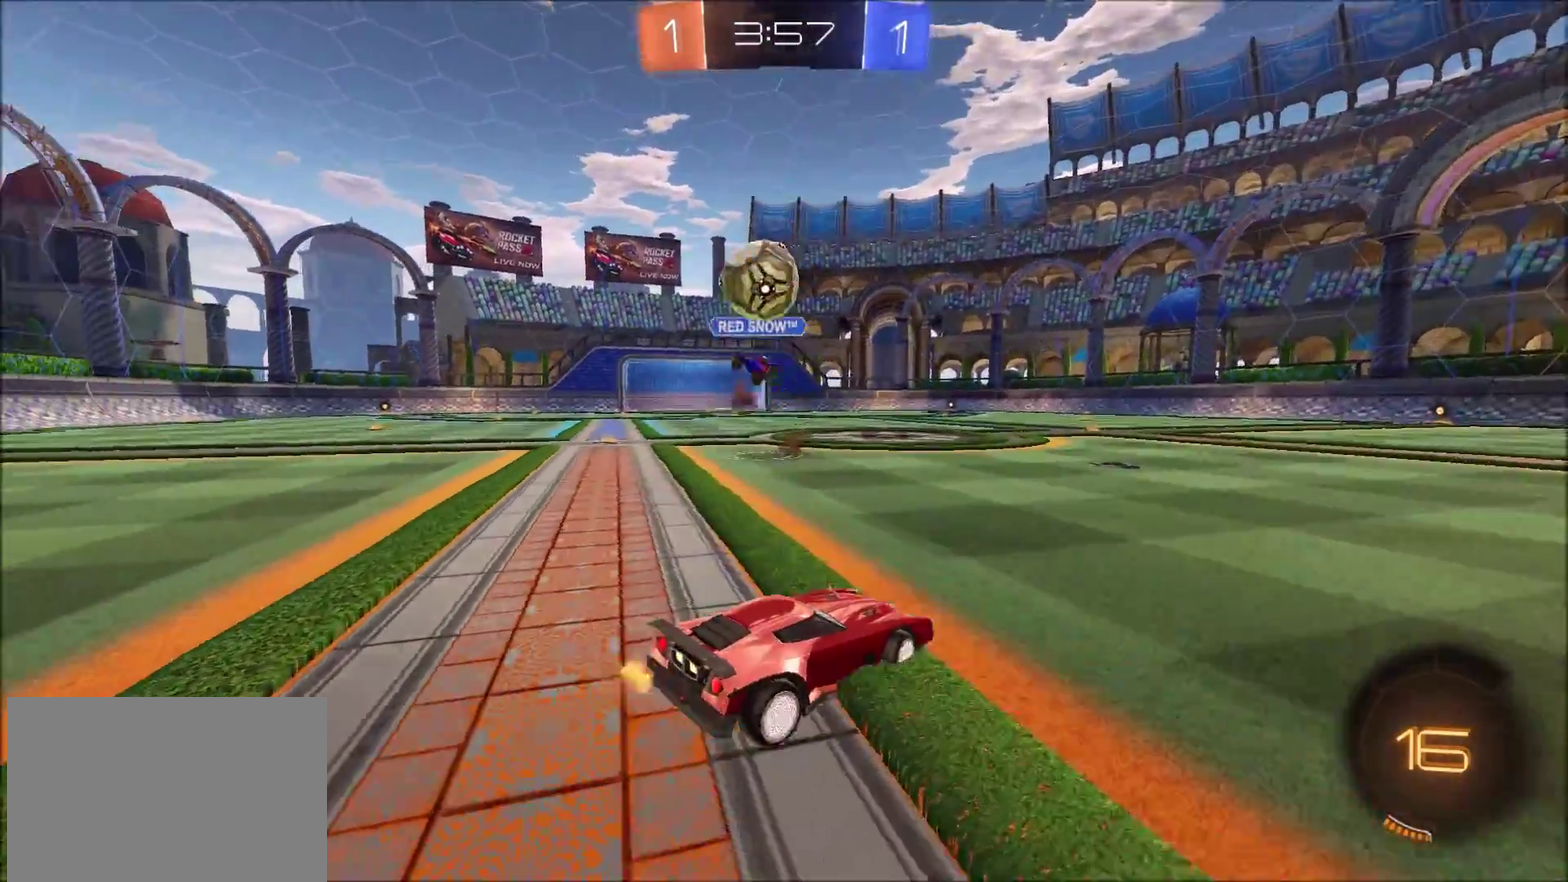
{"buttons": ["R2"], "left_stick": "right", "right_stick": "center", "events": [[17, "left_stick", "up-right"], [67, "R2", "down"], [500, "left_stick", "right"]]}
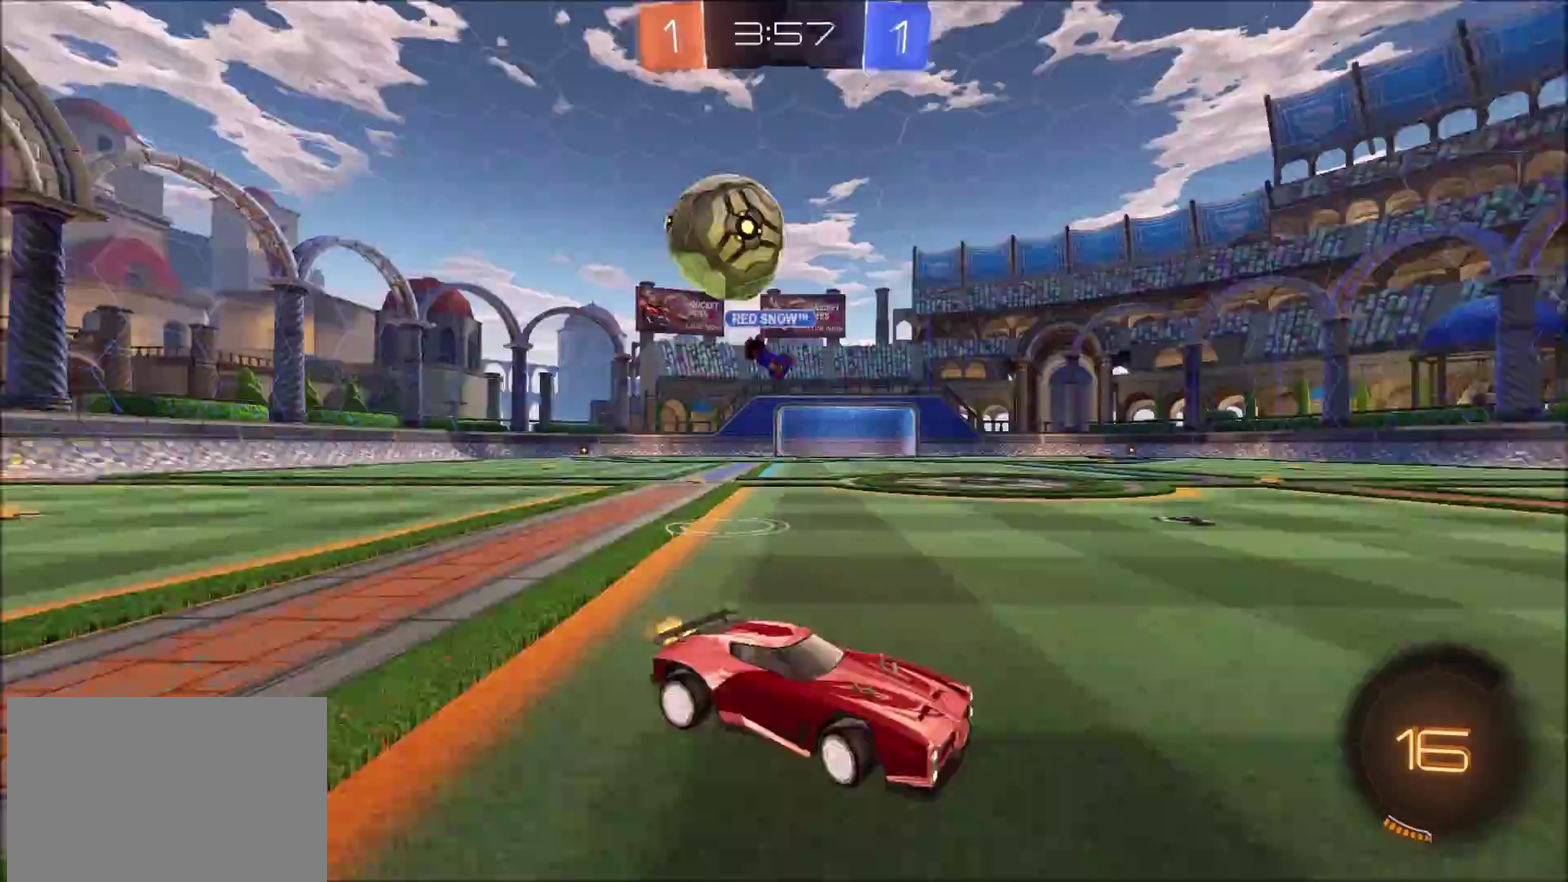
{"buttons": ["R2"], "left_stick": "up-right", "right_stick": "center", "events": [[183, "left_stick", "up-right"]]}
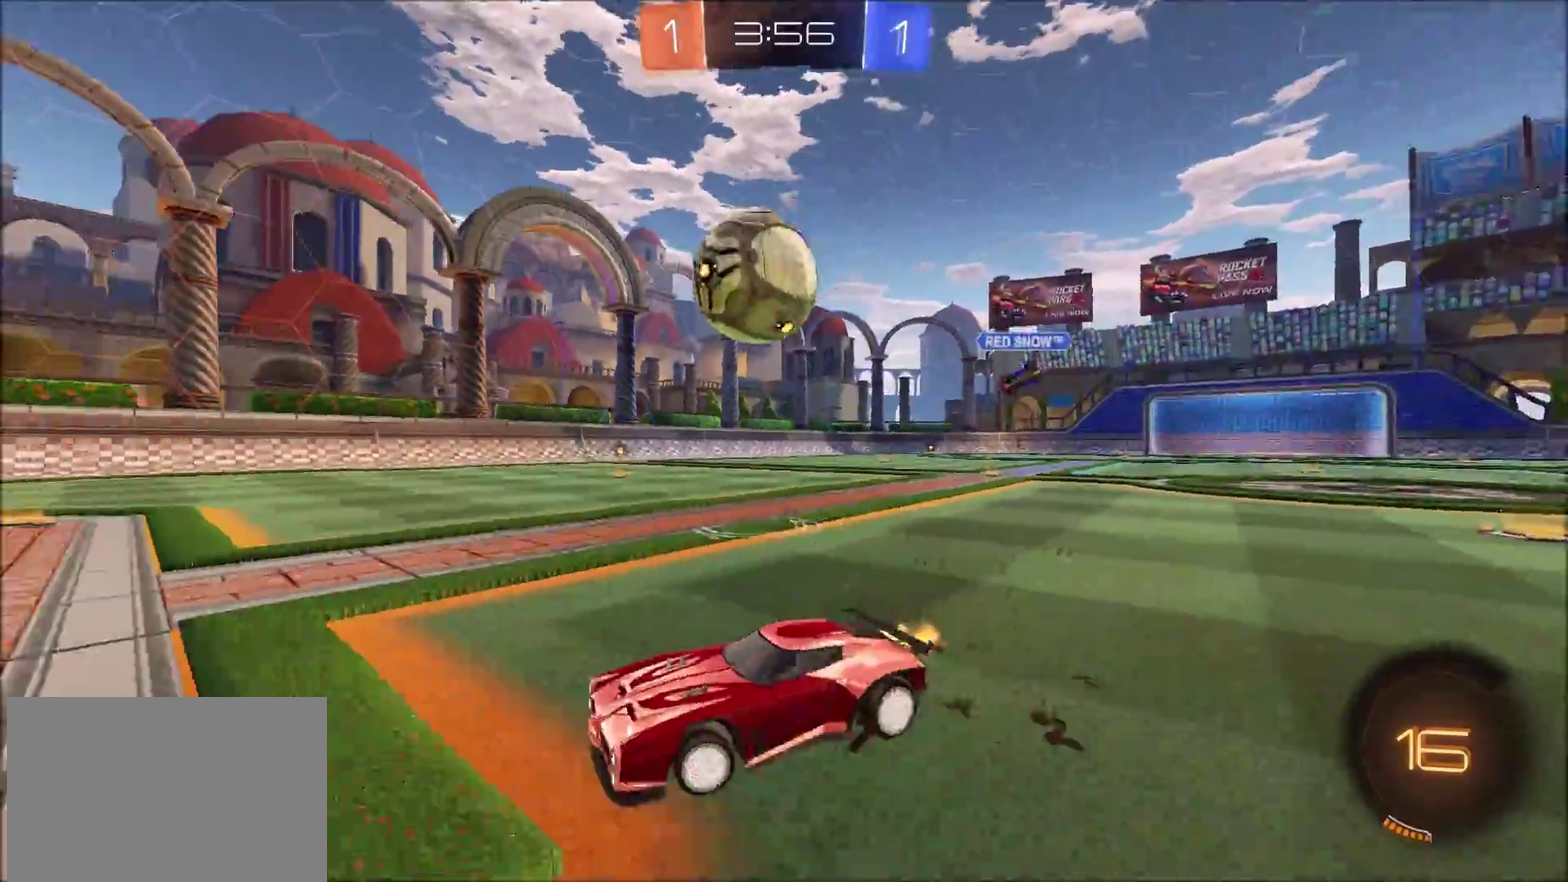
{"buttons": ["R2"], "left_stick": "center", "right_stick": "center", "events": [[67, "left_stick", "right"], [150, "R2", "up"], [383, "R2", "down"], [400, "left_stick", "up-right"], [467, "left_stick", "center"]]}
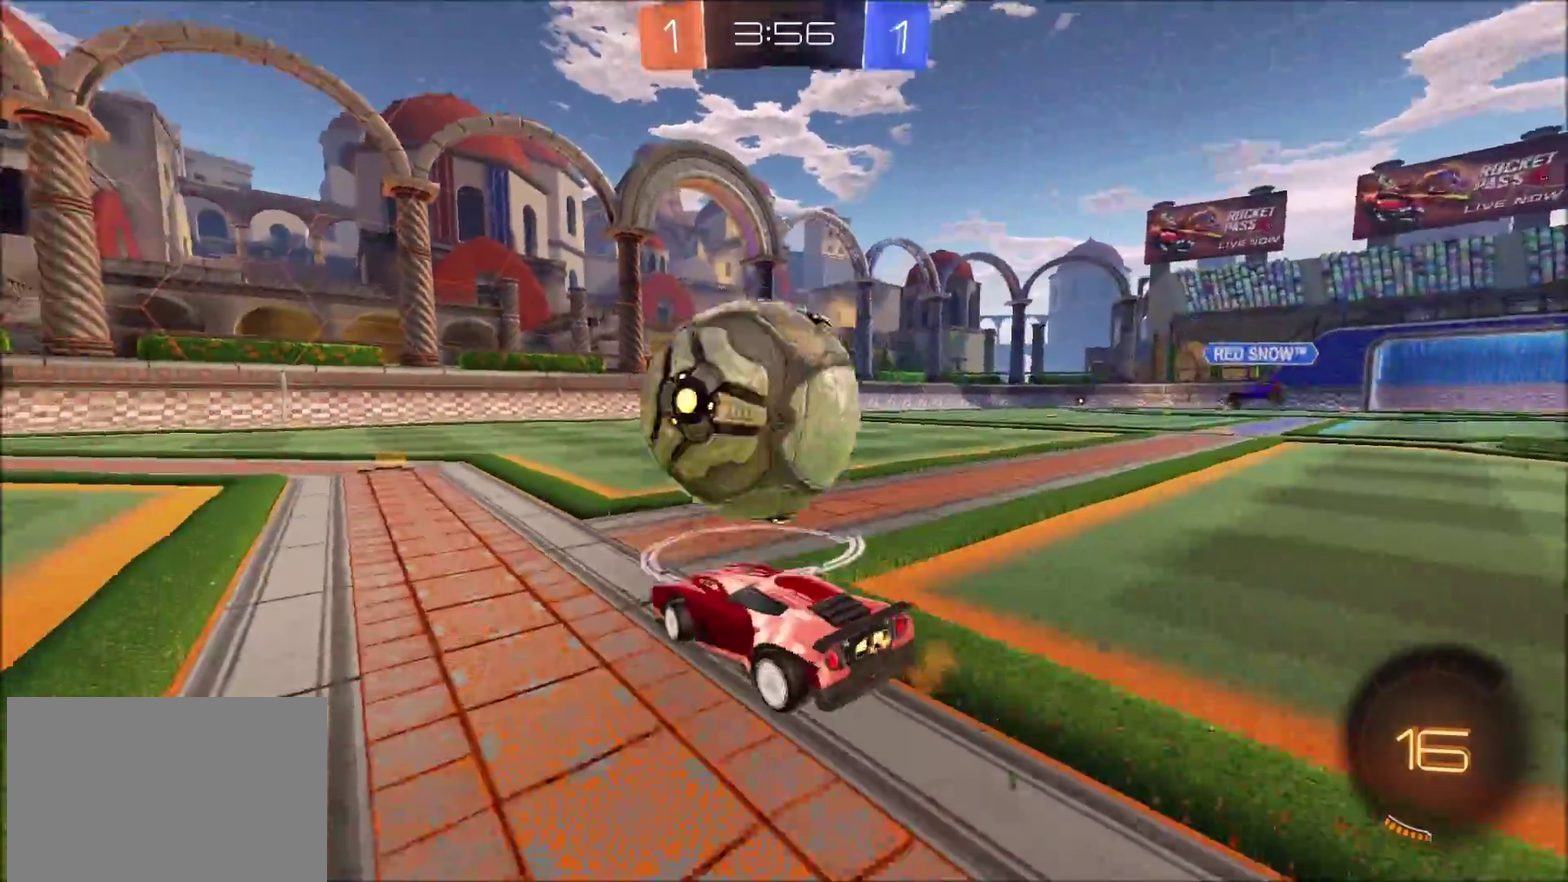
{"buttons": ["CIRCLE", "TRIANGLE", "R2"], "left_stick": "center", "right_stick": "center", "events": [[17, "left_stick", "left"], [283, "CIRCLE", "down"], [300, "left_stick", "up-left"], [350, "left_stick", "center"], [450, "TRIANGLE", "down"]]}
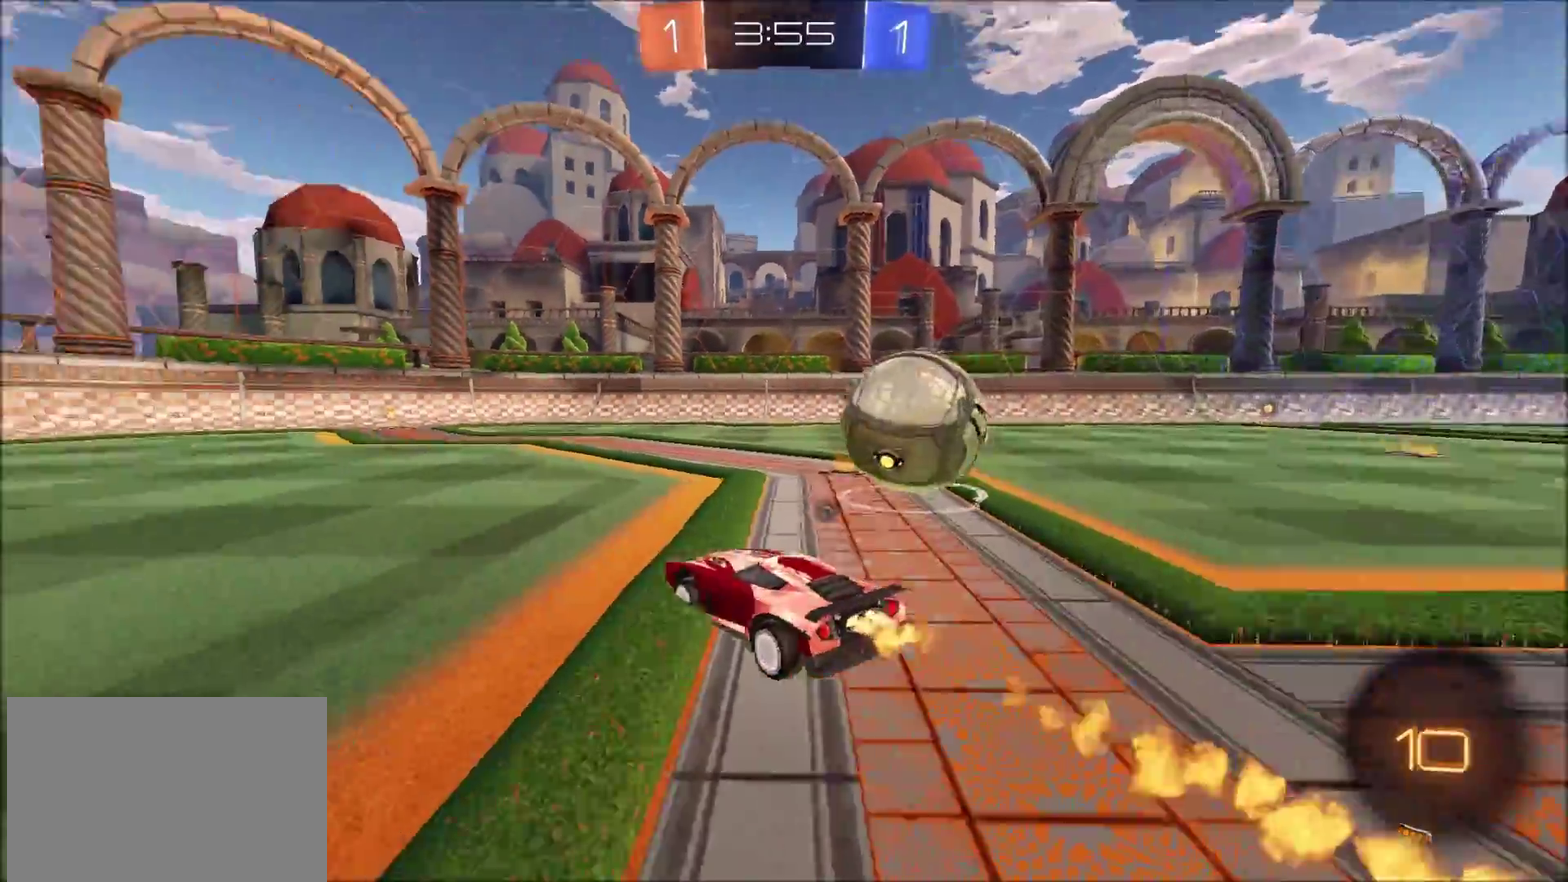
{"buttons": ["R2"], "left_stick": "left", "right_stick": "center", "events": [[100, "TRIANGLE", "up"], [267, "TRIANGLE", "down"], [417, "TRIANGLE", "up"], [483, "CIRCLE", "up"], [483, "left_stick", "left"]]}
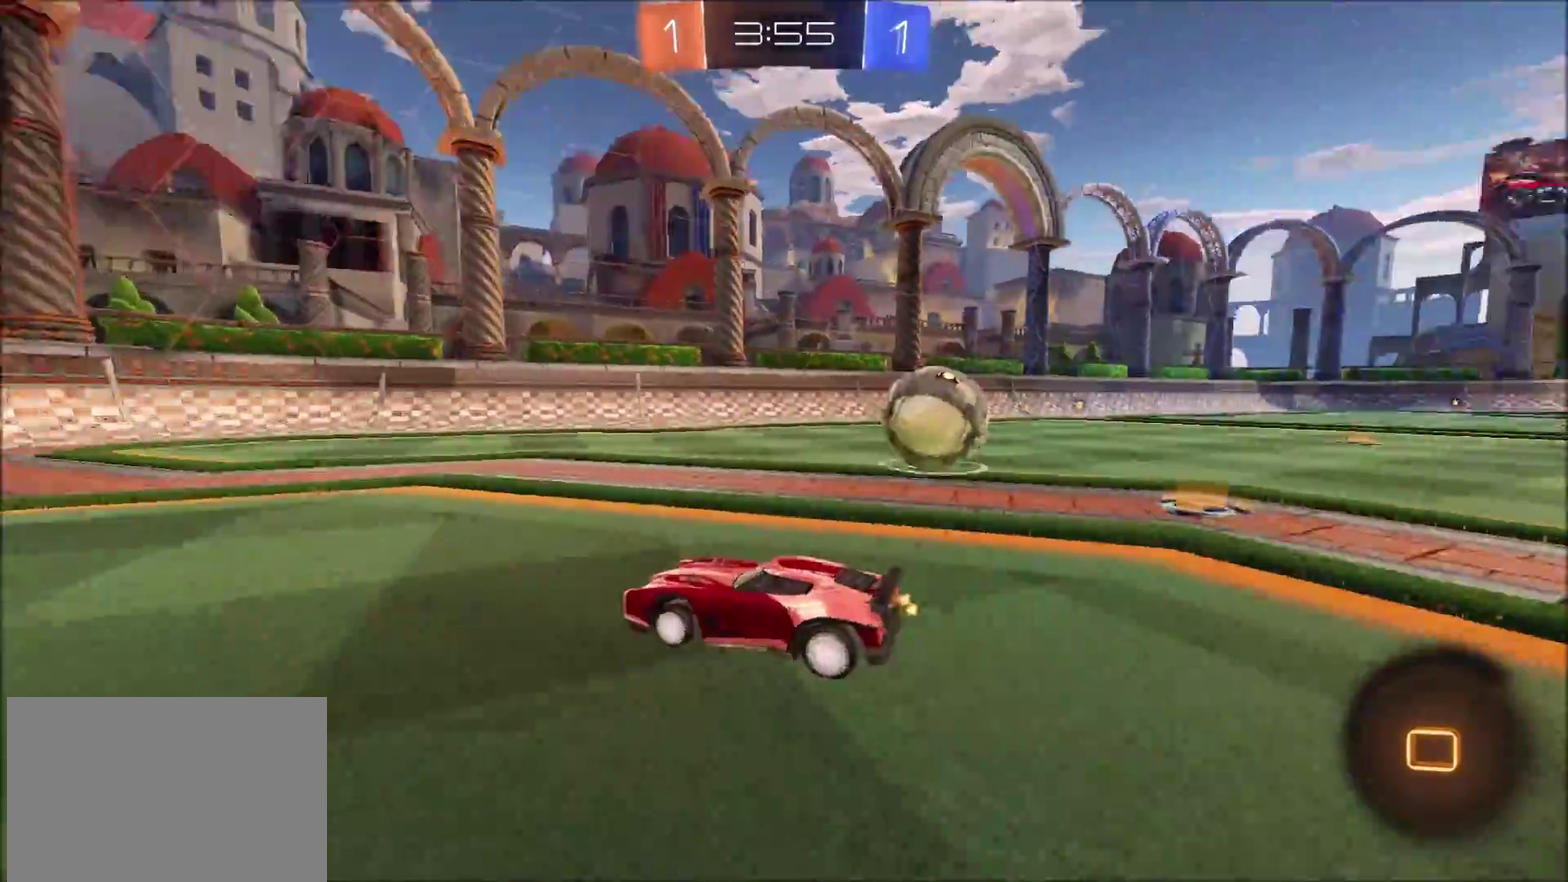
{"buttons": ["R2"], "left_stick": "center", "right_stick": "center", "events": [[83, "left_stick", "center"]]}
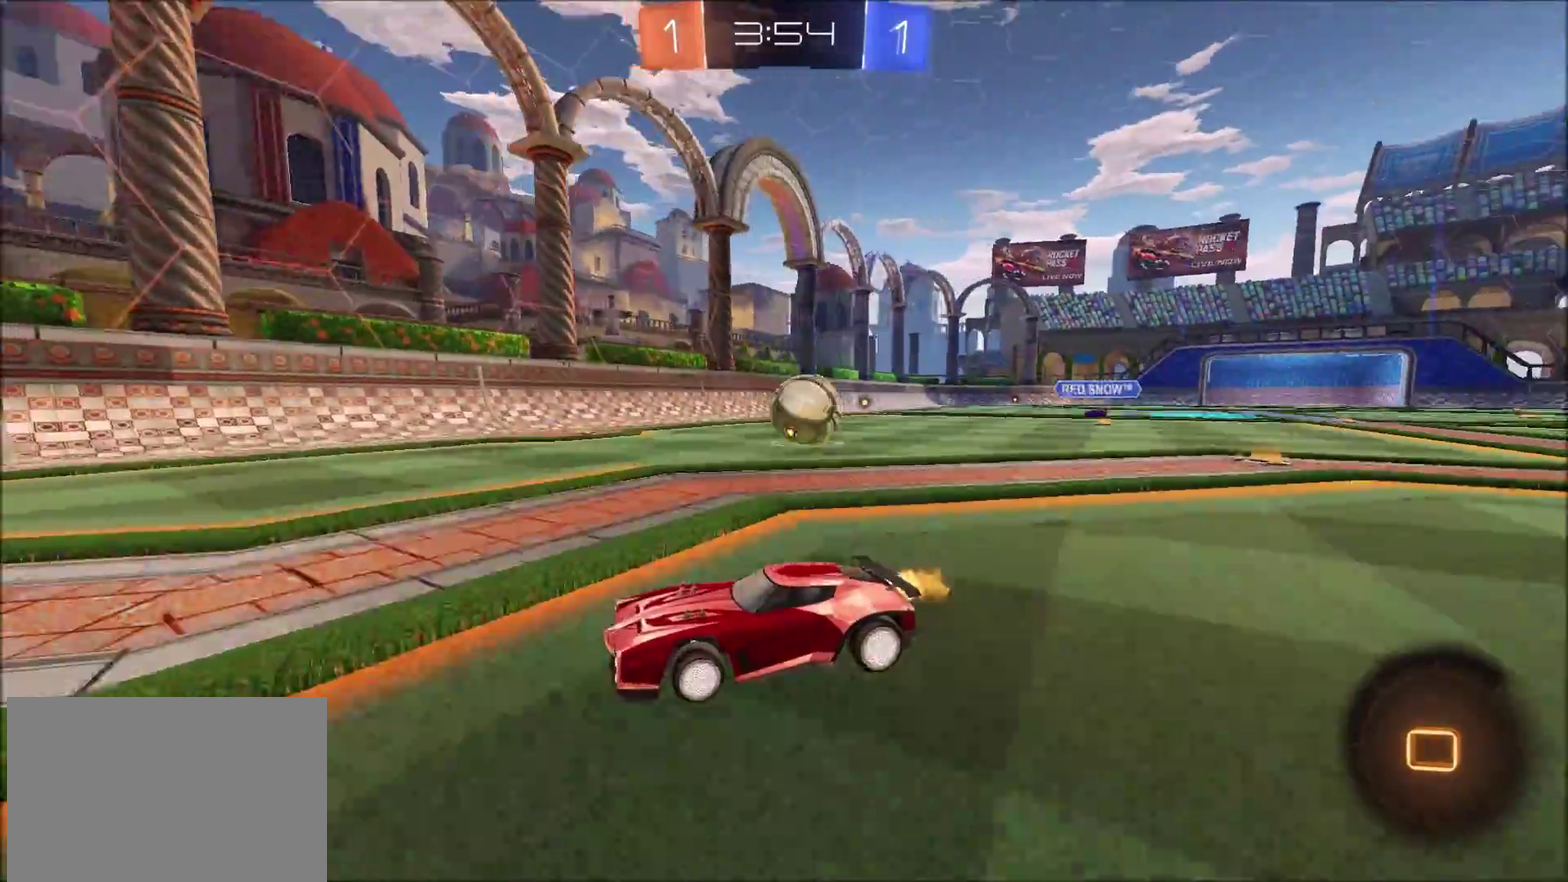
{"buttons": ["R2"], "left_stick": "right", "right_stick": "center", "events": [[317, "left_stick", "right"]]}
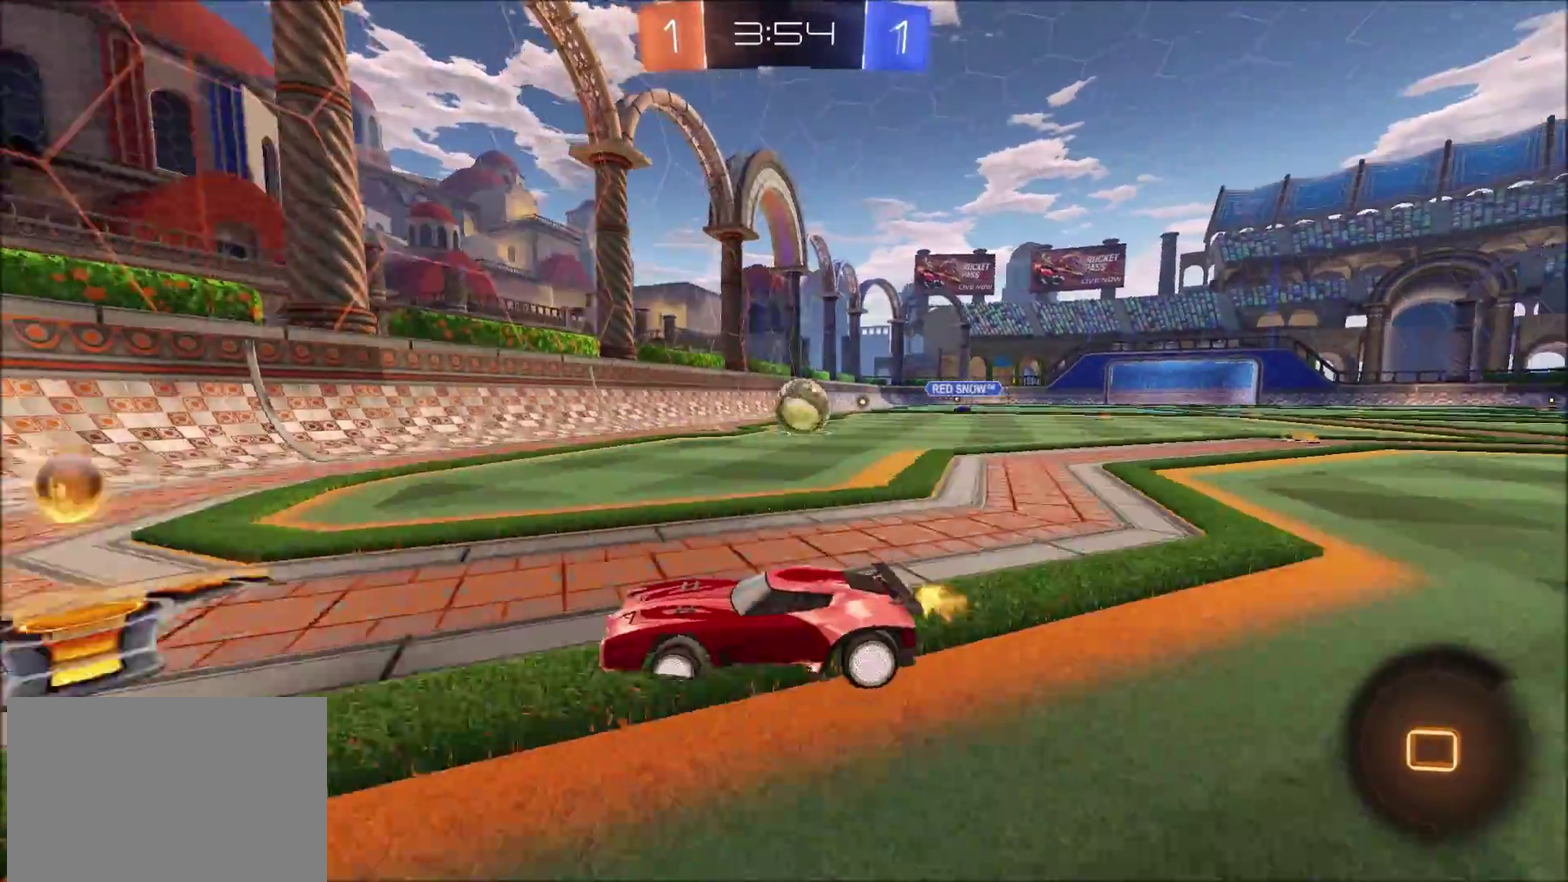
{"buttons": ["R2"], "left_stick": "right", "right_stick": "center", "events": [[217, "left_stick", "center"], [400, "left_stick", "right"]]}
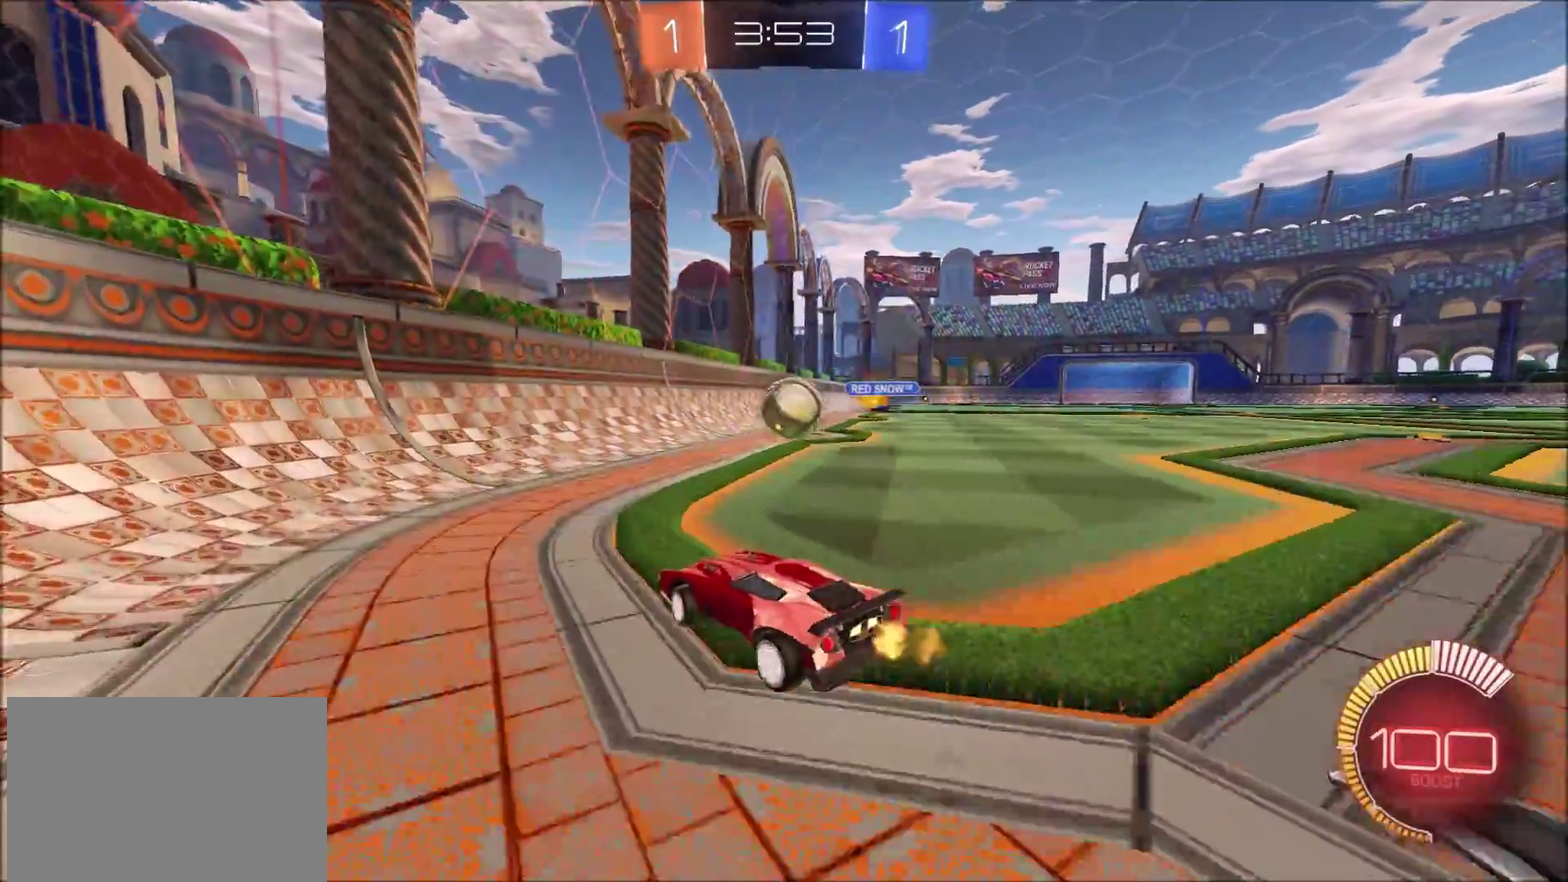
{"buttons": ["CIRCLE", "R2"], "left_stick": "center", "right_stick": "center", "events": [[67, "left_stick", "center"], [350, "left_stick", "right"], [433, "left_stick", "center"], [450, "CIRCLE", "down"]]}
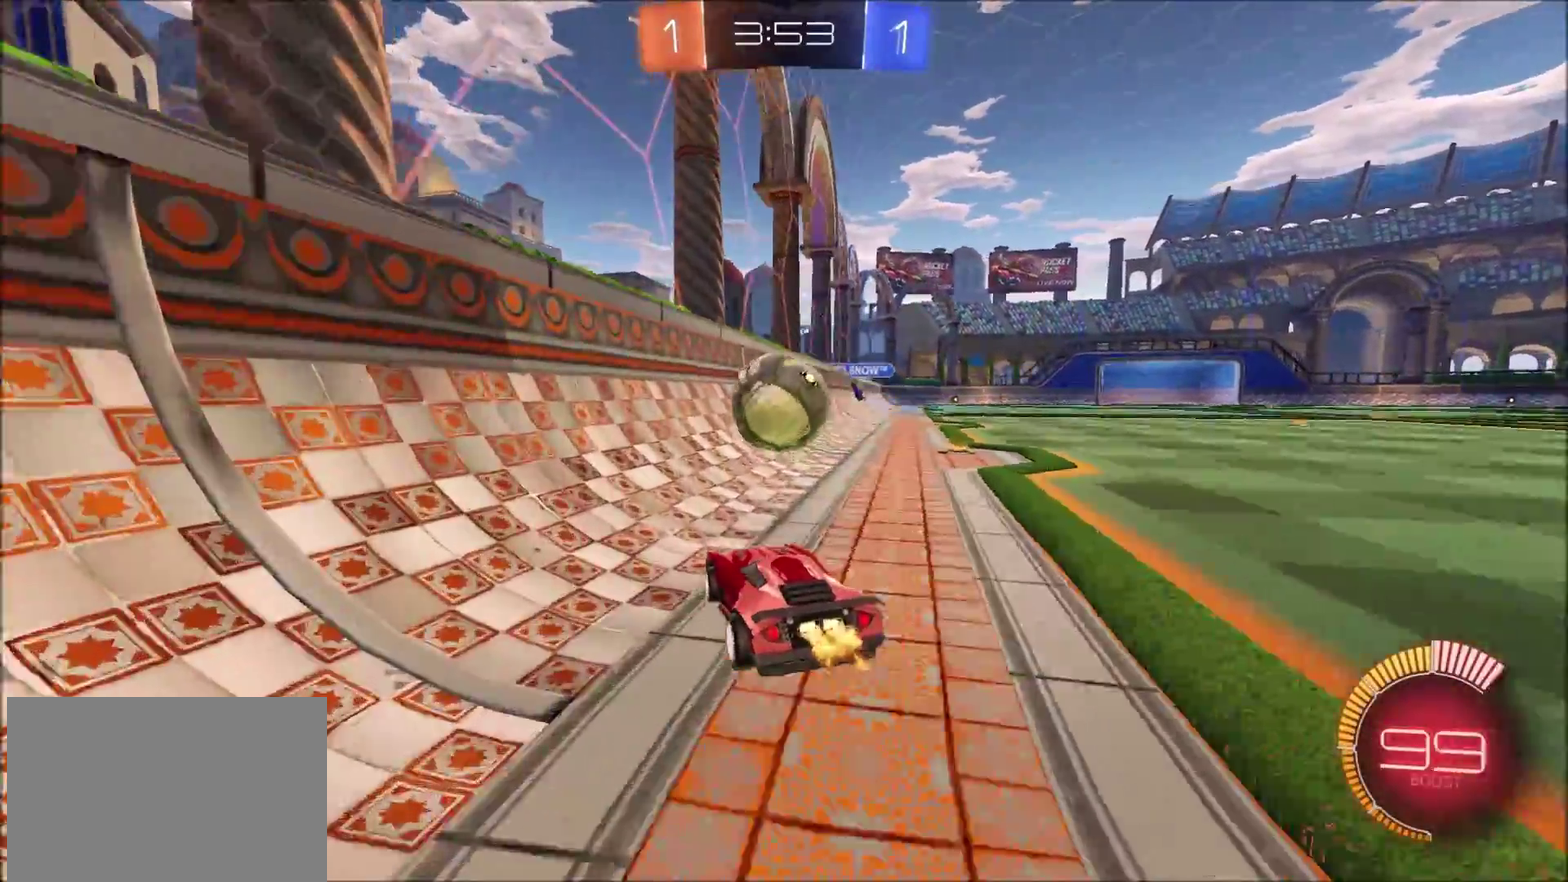
{"buttons": ["R2"], "left_stick": "center", "right_stick": "center", "events": [[283, "left_stick", "left"], [450, "CIRCLE", "up"], [467, "left_stick", "center"]]}
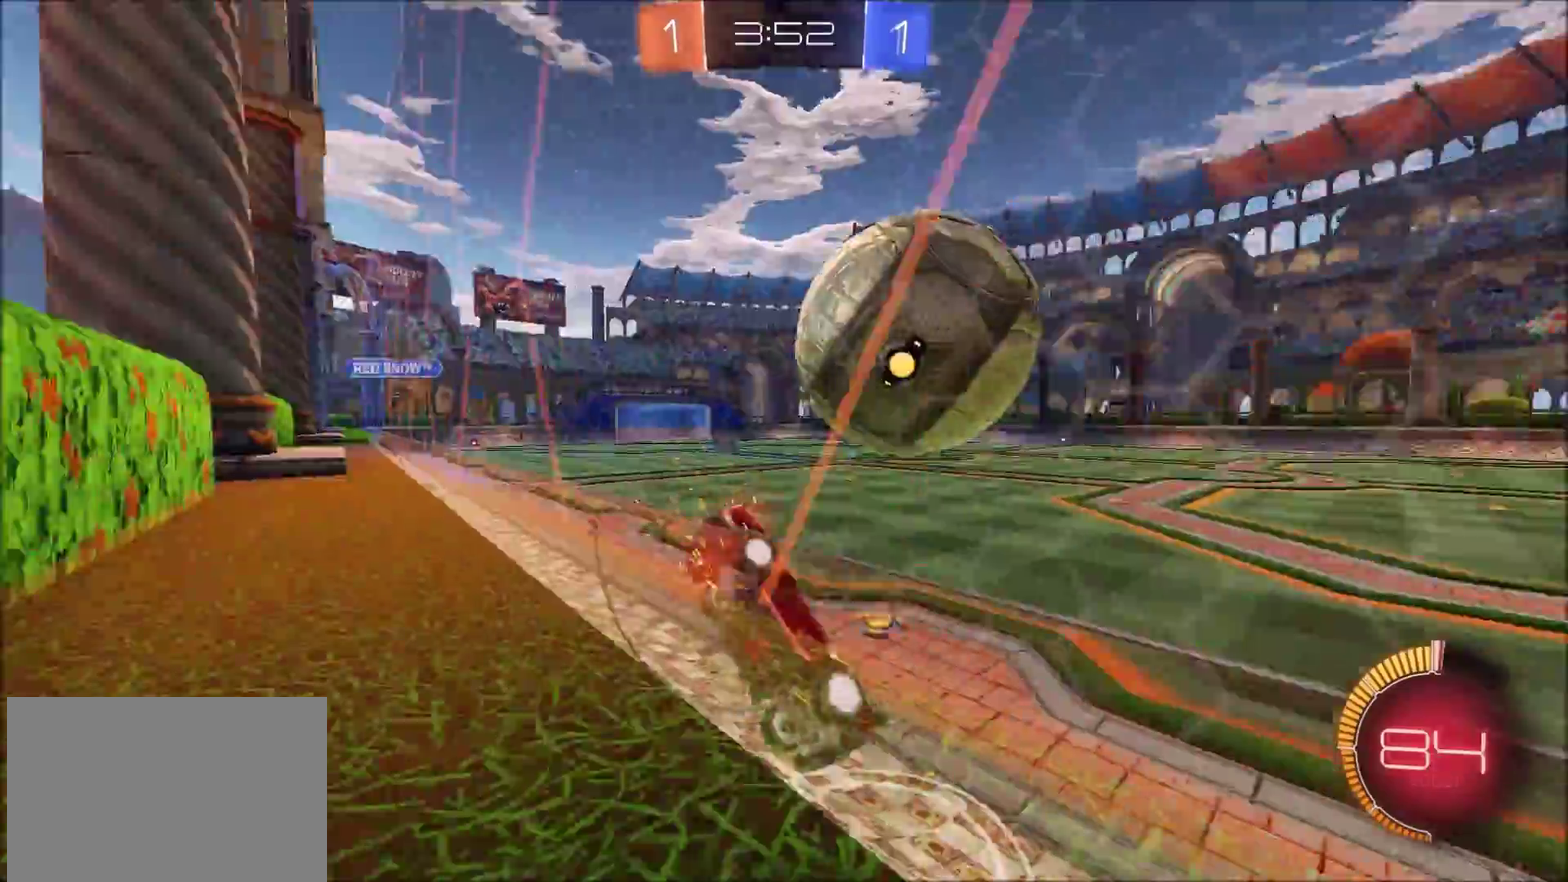
{"buttons": ["CIRCLE", "R2"], "left_stick": "right", "right_stick": "center", "events": [[50, "left_stick", "down-left"], [83, "CROSS", "down"], [317, "CROSS", "up"], [383, "CIRCLE", "down"], [417, "left_stick", "right"]]}
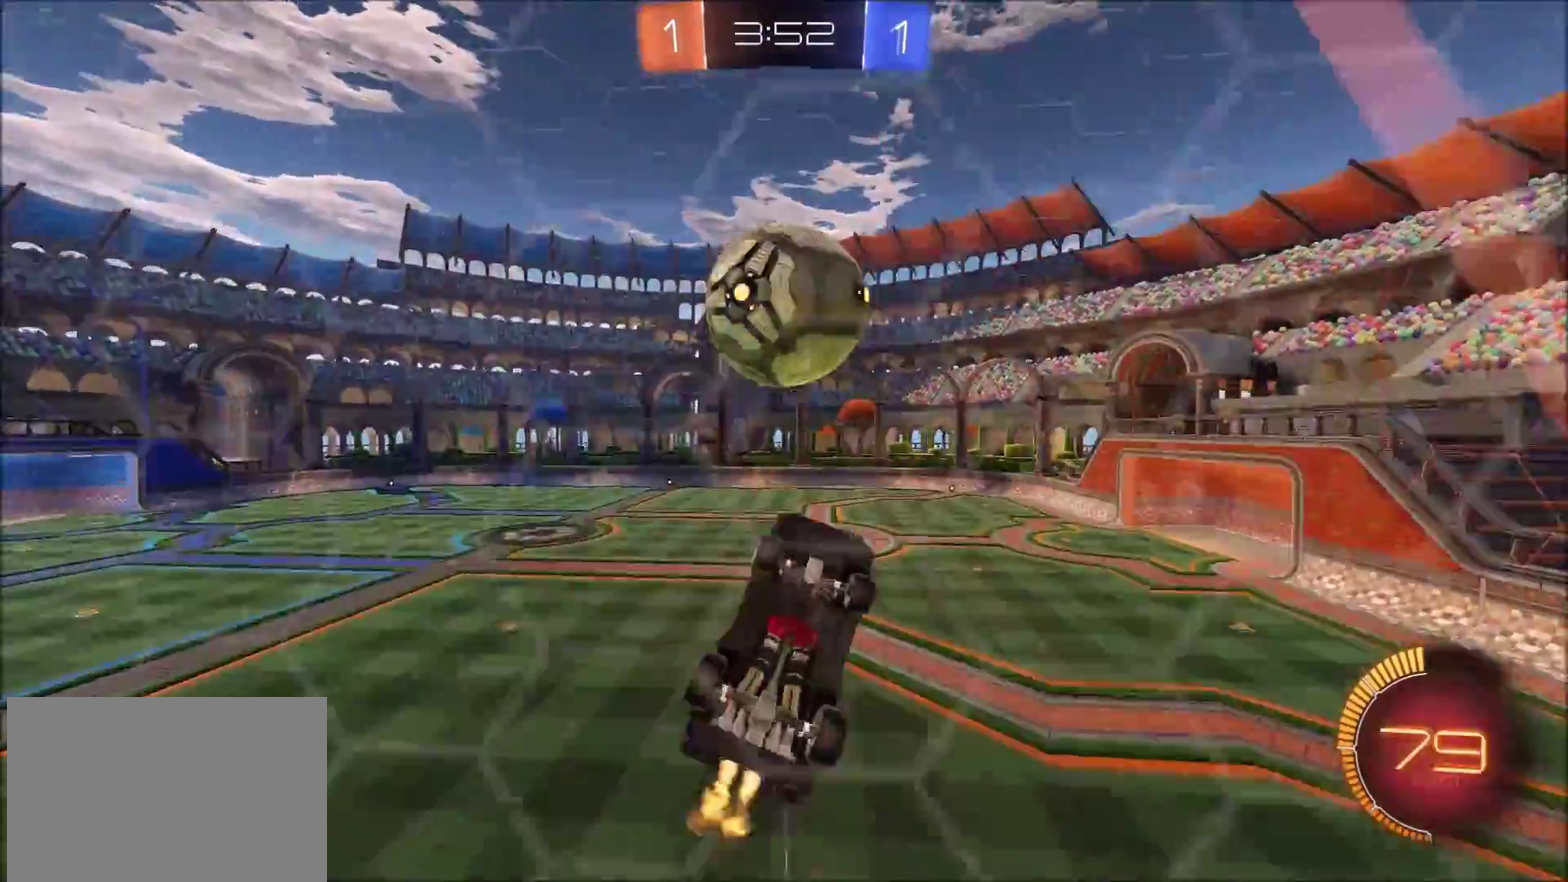
{"buttons": ["R2"], "left_stick": "left", "right_stick": "center", "events": [[267, "left_stick", "center"], [350, "CIRCLE", "up"], [367, "left_stick", "left"]]}
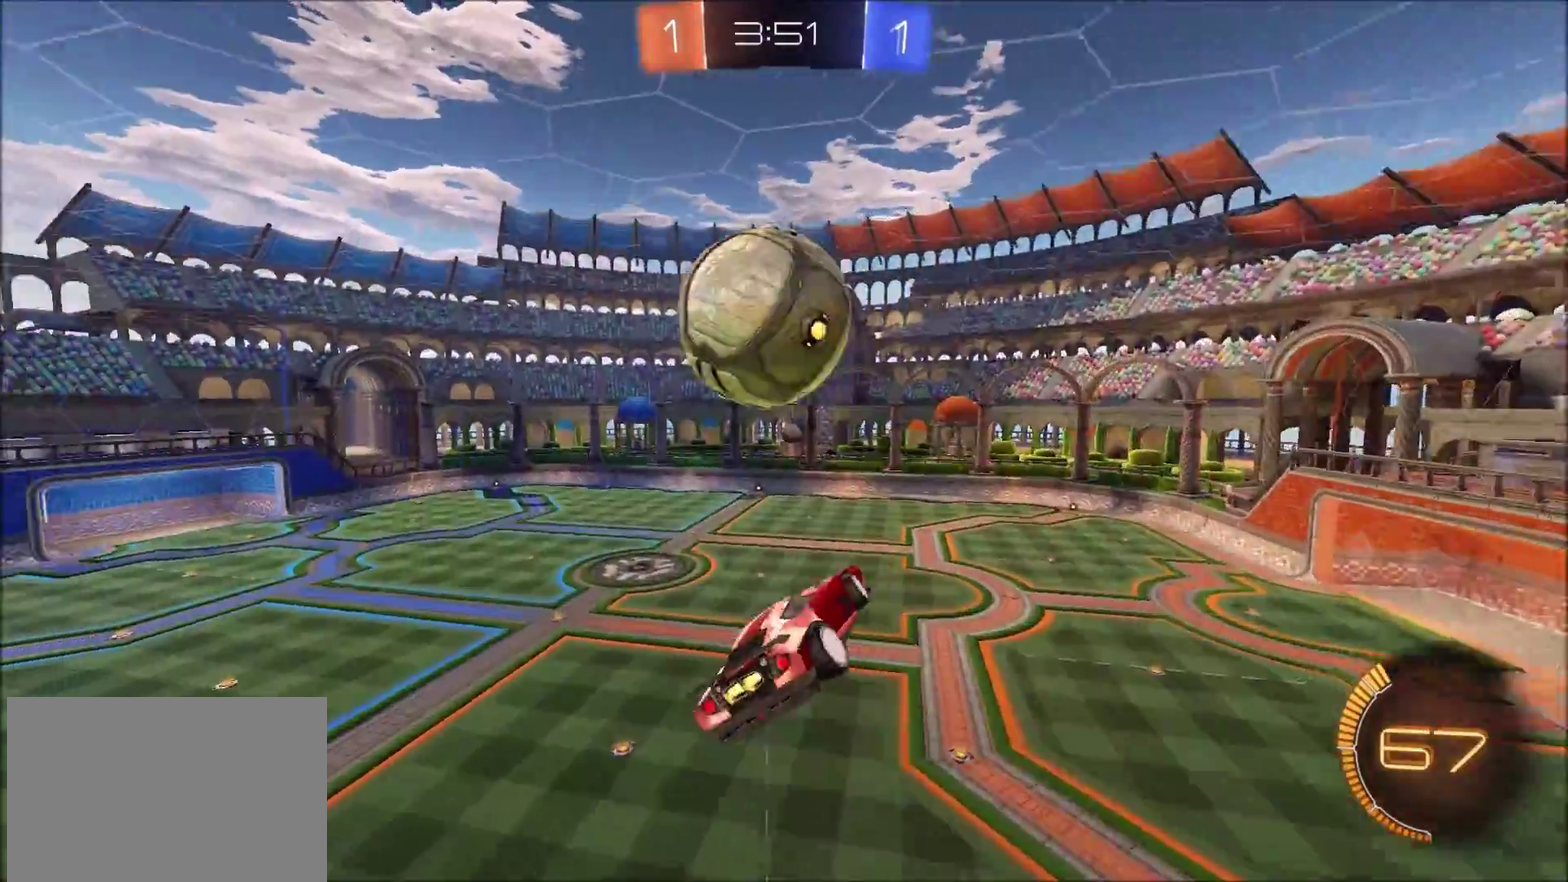
{"buttons": ["R2"], "left_stick": "right", "right_stick": "center", "events": [[117, "left_stick", "center"], [250, "left_stick", "down-left"], [350, "left_stick", "down-right"], [367, "CIRCLE", "down"], [417, "left_stick", "right"], [467, "CIRCLE", "up"]]}
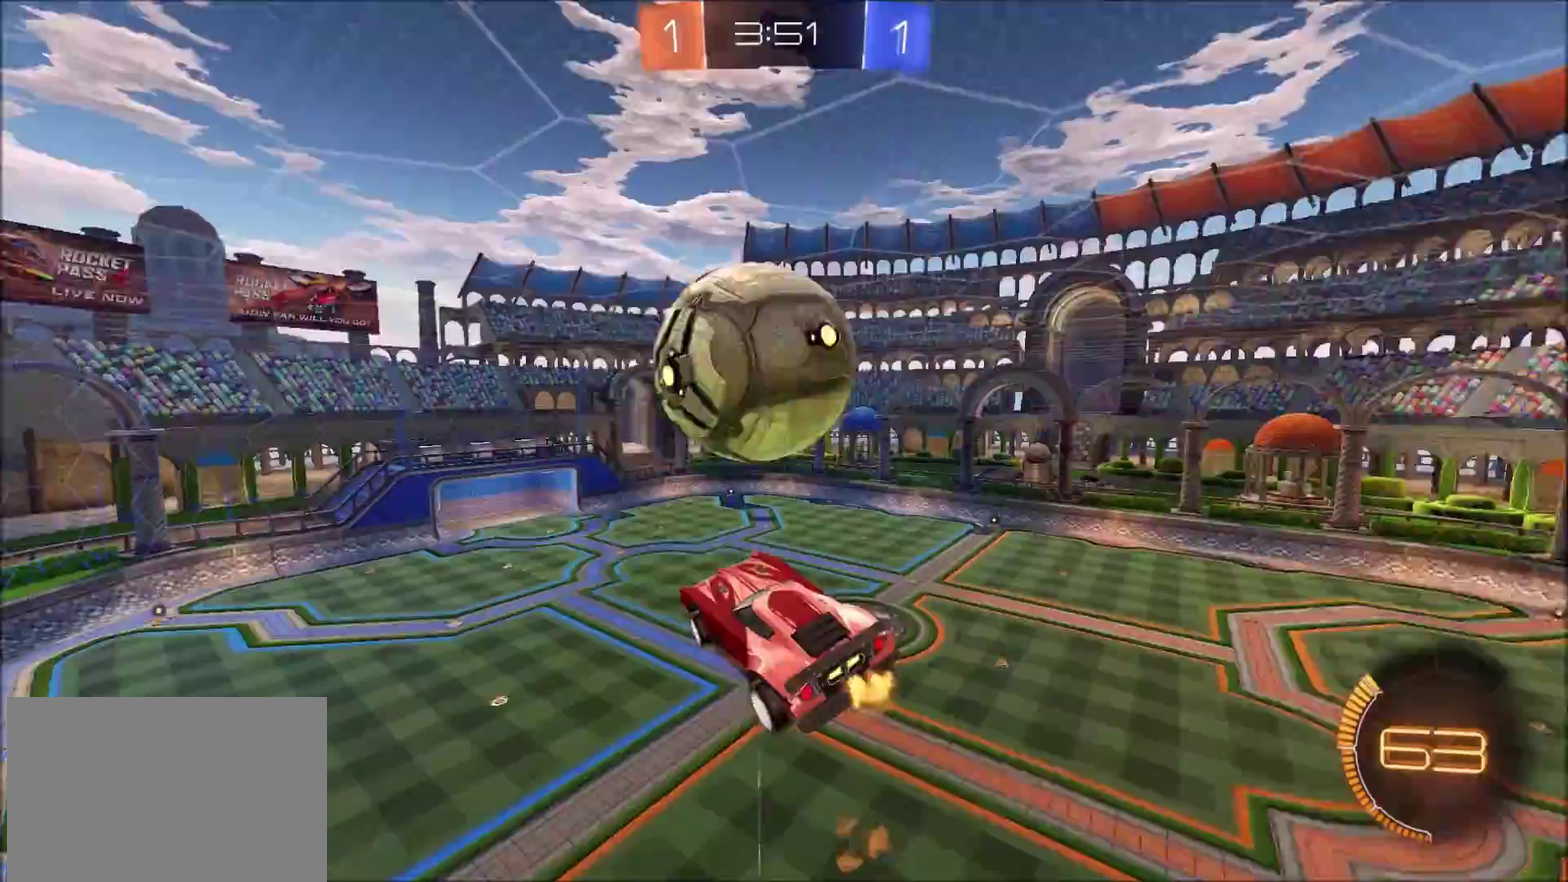
{"buttons": ["R2"], "left_stick": "down-left", "right_stick": "center", "events": [[50, "CIRCLE", "down"], [117, "left_stick", "center"], [200, "CIRCLE", "up"], [200, "left_stick", "right"], [333, "CIRCLE", "down"], [350, "left_stick", "center"], [433, "left_stick", "down-left"], [467, "CIRCLE", "up"]]}
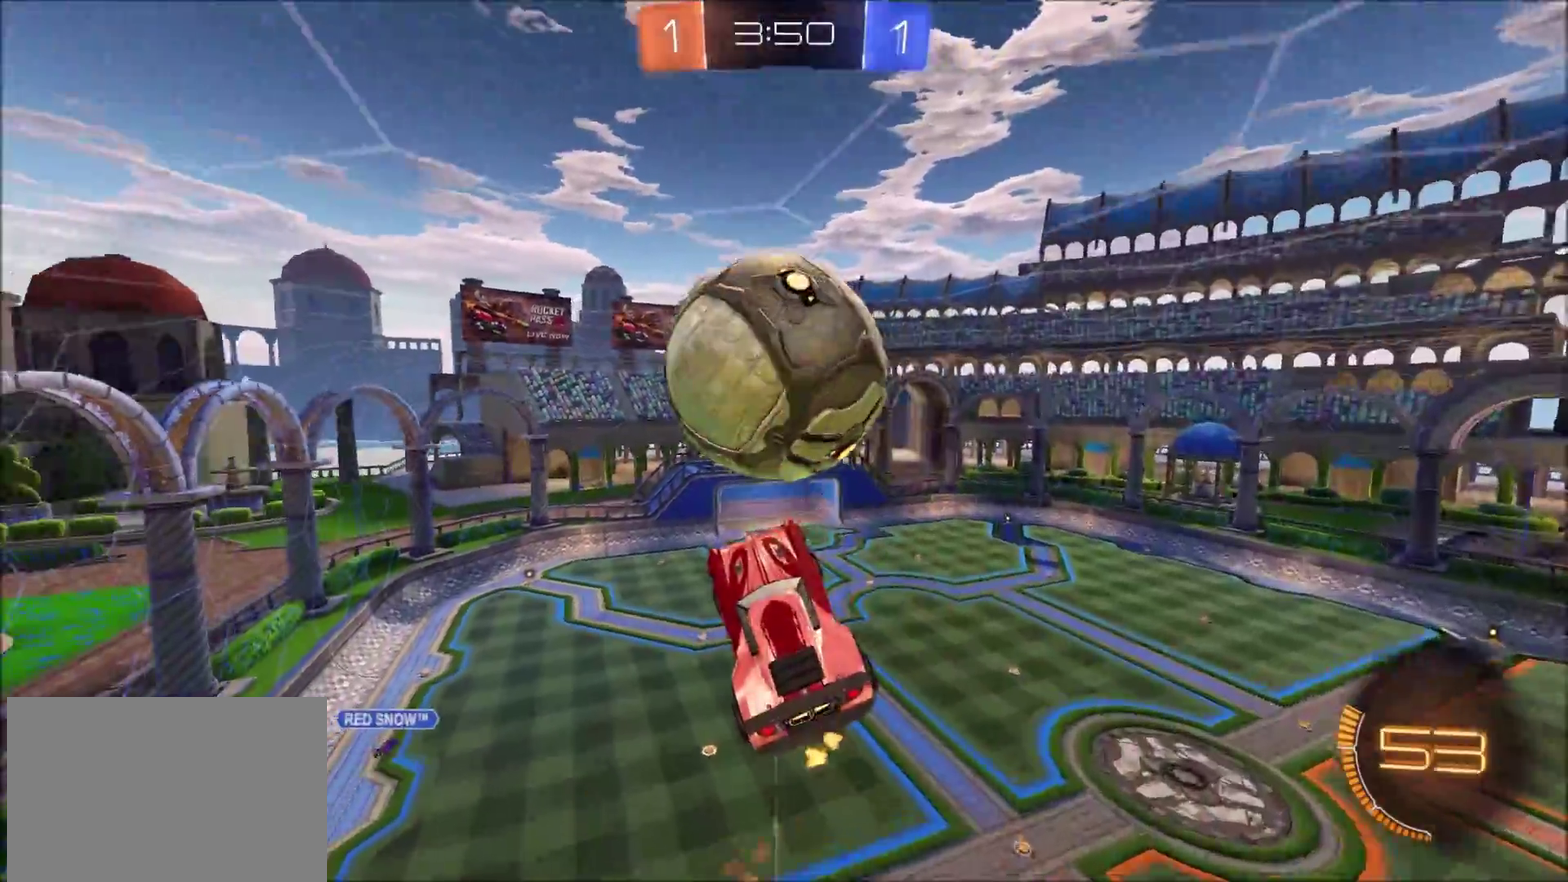
{"buttons": ["CIRCLE", "R2"], "left_stick": "down", "right_stick": "center", "events": [[50, "left_stick", "down"], [133, "R2", "up"], [133, "left_stick", "right"], [233, "R2", "down"], [317, "left_stick", "center"], [350, "CIRCLE", "down"], [500, "left_stick", "down"]]}
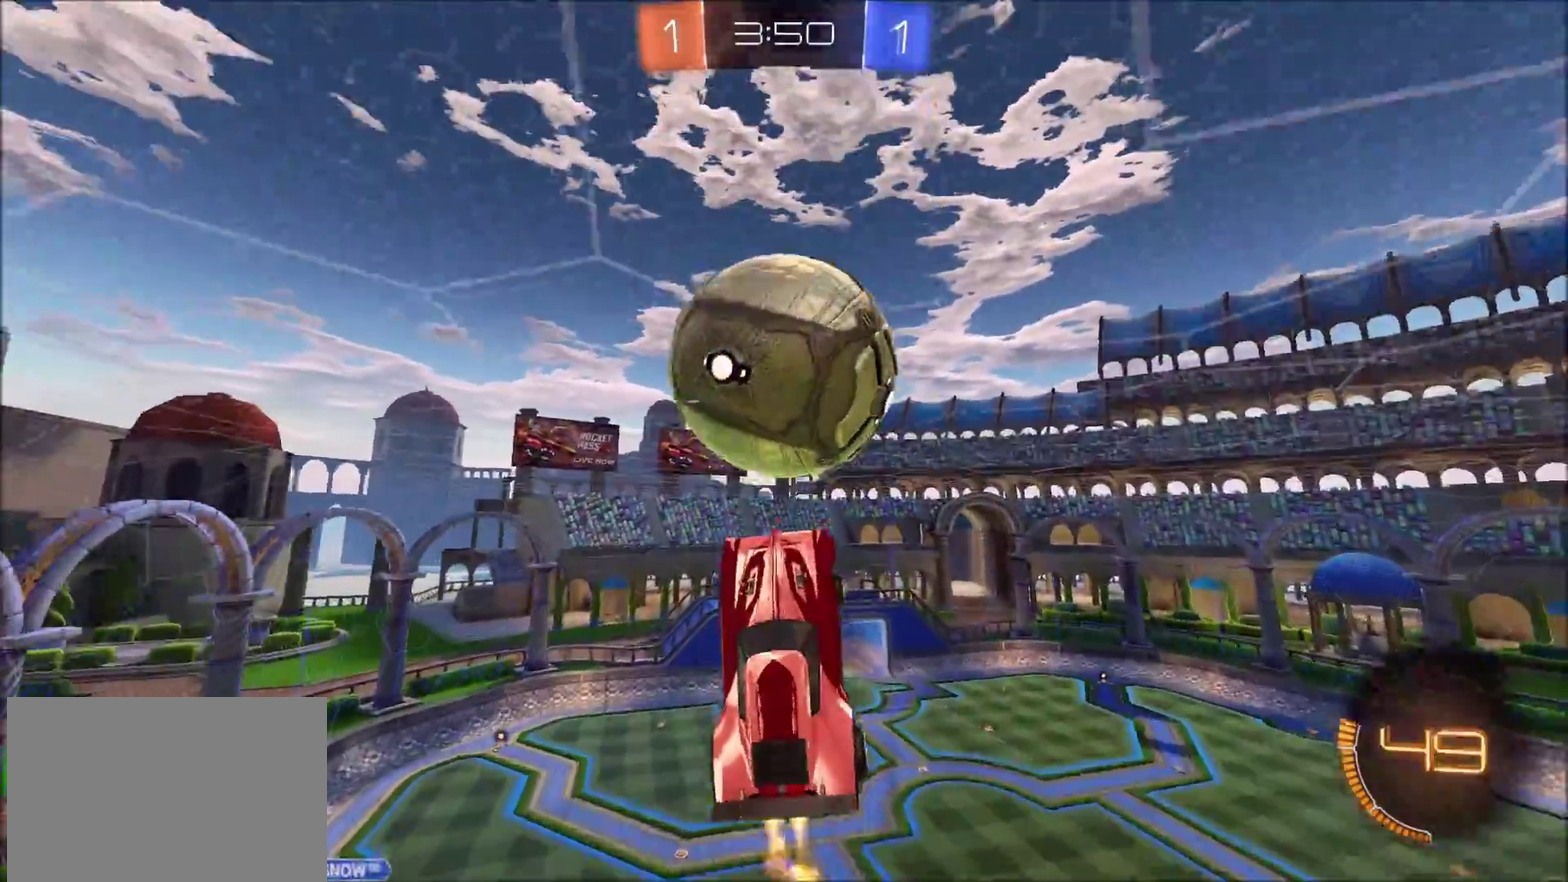
{"buttons": ["R2"], "left_stick": "center", "right_stick": "center", "events": [[167, "left_stick", "up"], [350, "CIRCLE", "up"], [383, "left_stick", "center"]]}
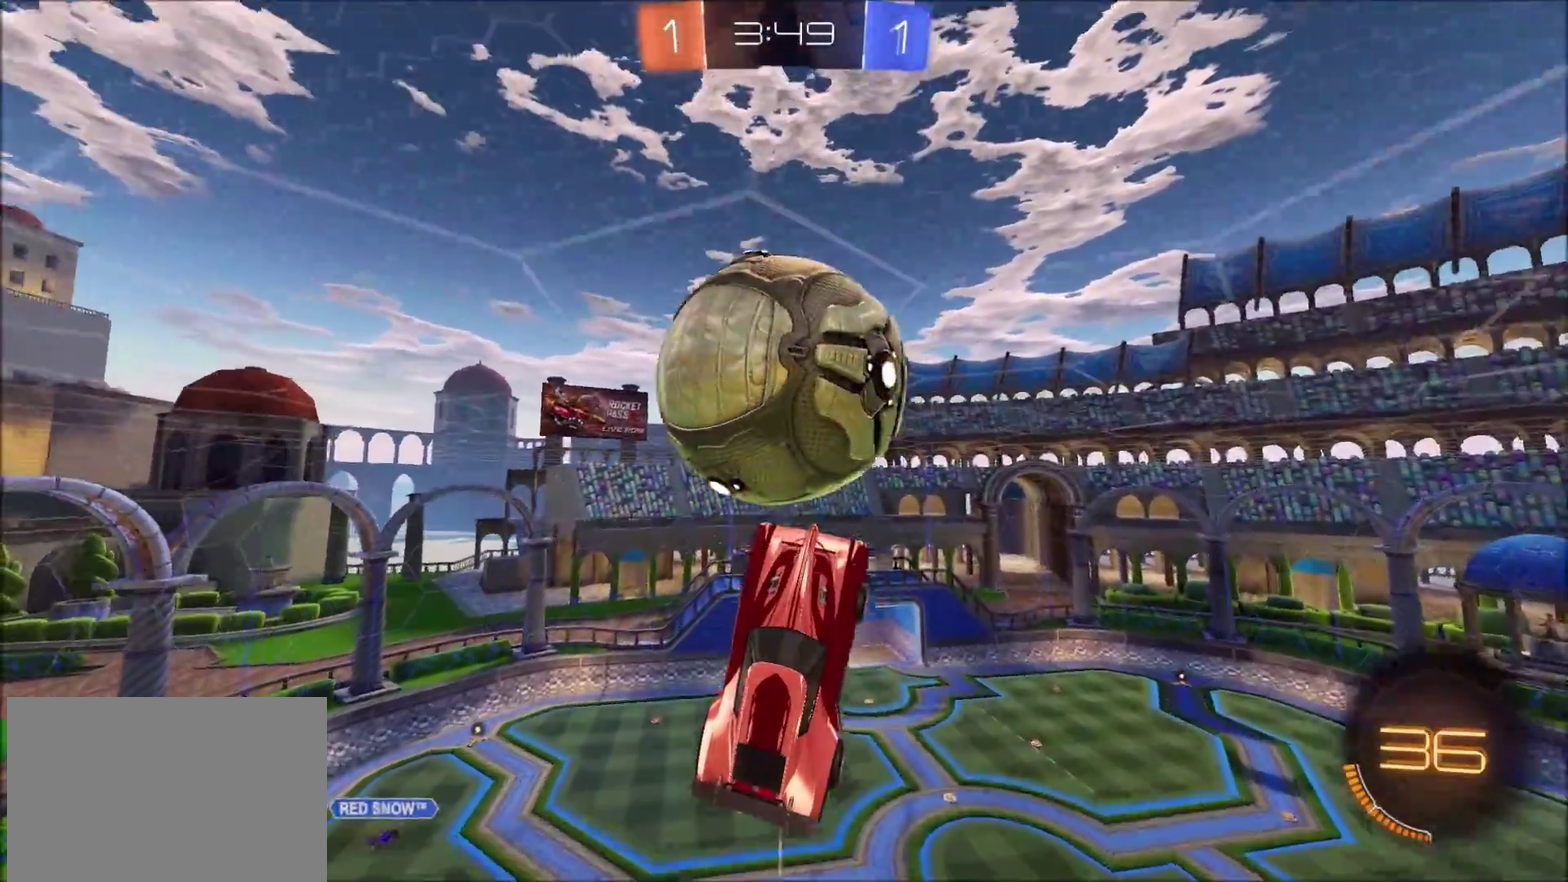
{"buttons": ["CIRCLE", "R2"], "left_stick": "left", "right_stick": "center", "events": [[300, "left_stick", "down-left"], [367, "CIRCLE", "down"], [383, "left_stick", "left"]]}
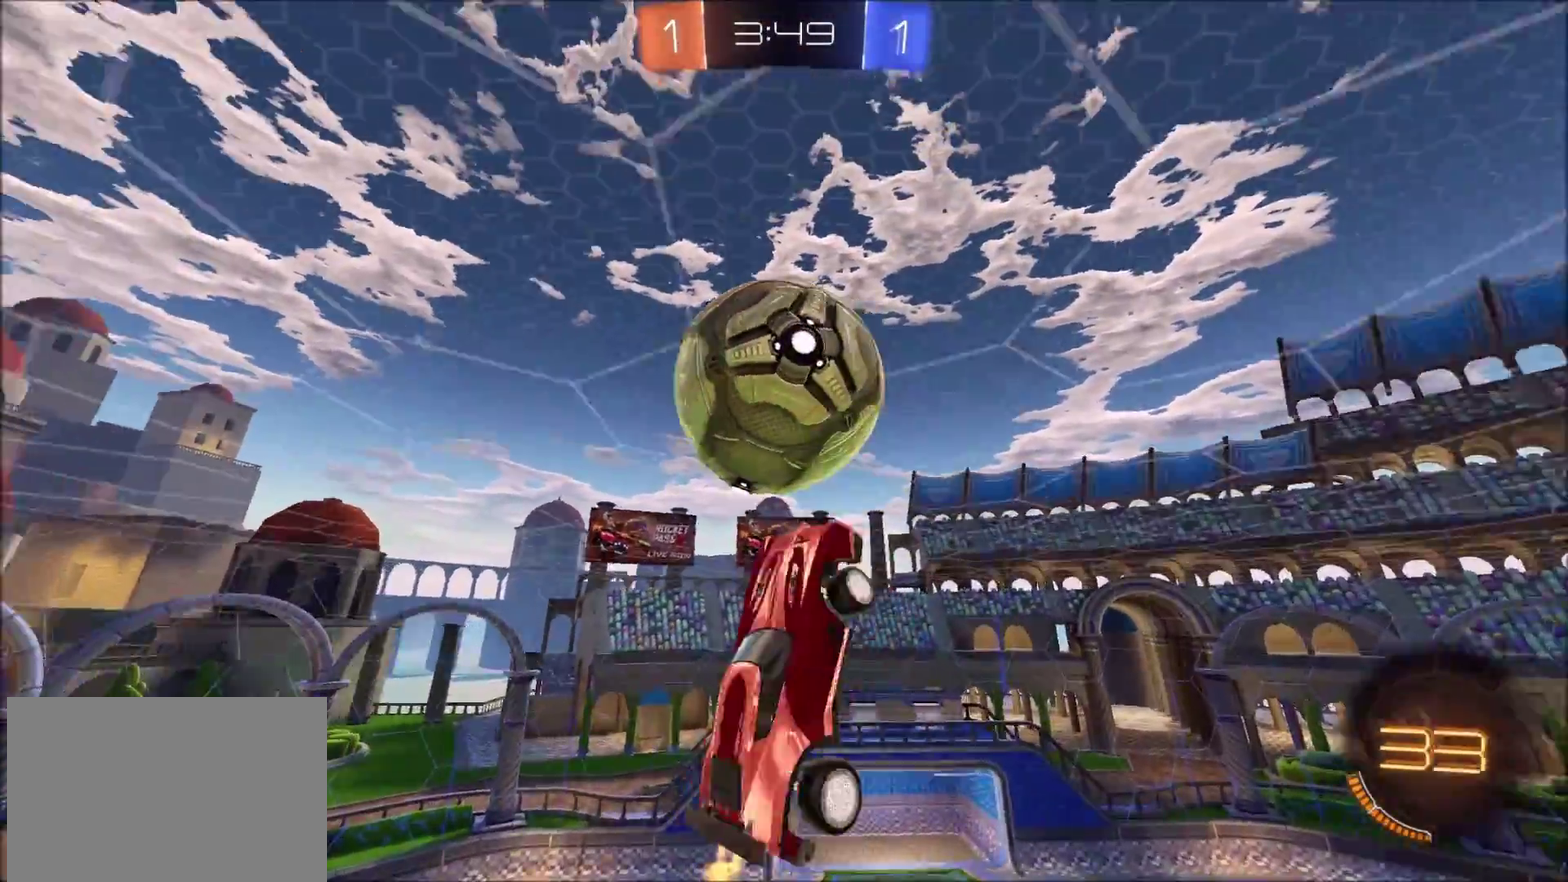
{"buttons": ["CIRCLE", "R2"], "left_stick": "down-right", "right_stick": "center", "events": [[100, "CIRCLE", "up"], [167, "left_stick", "down-left"], [200, "R2", "up"], [300, "left_stick", "down"], [333, "R2", "down"], [383, "CIRCLE", "down"], [400, "left_stick", "down-right"]]}
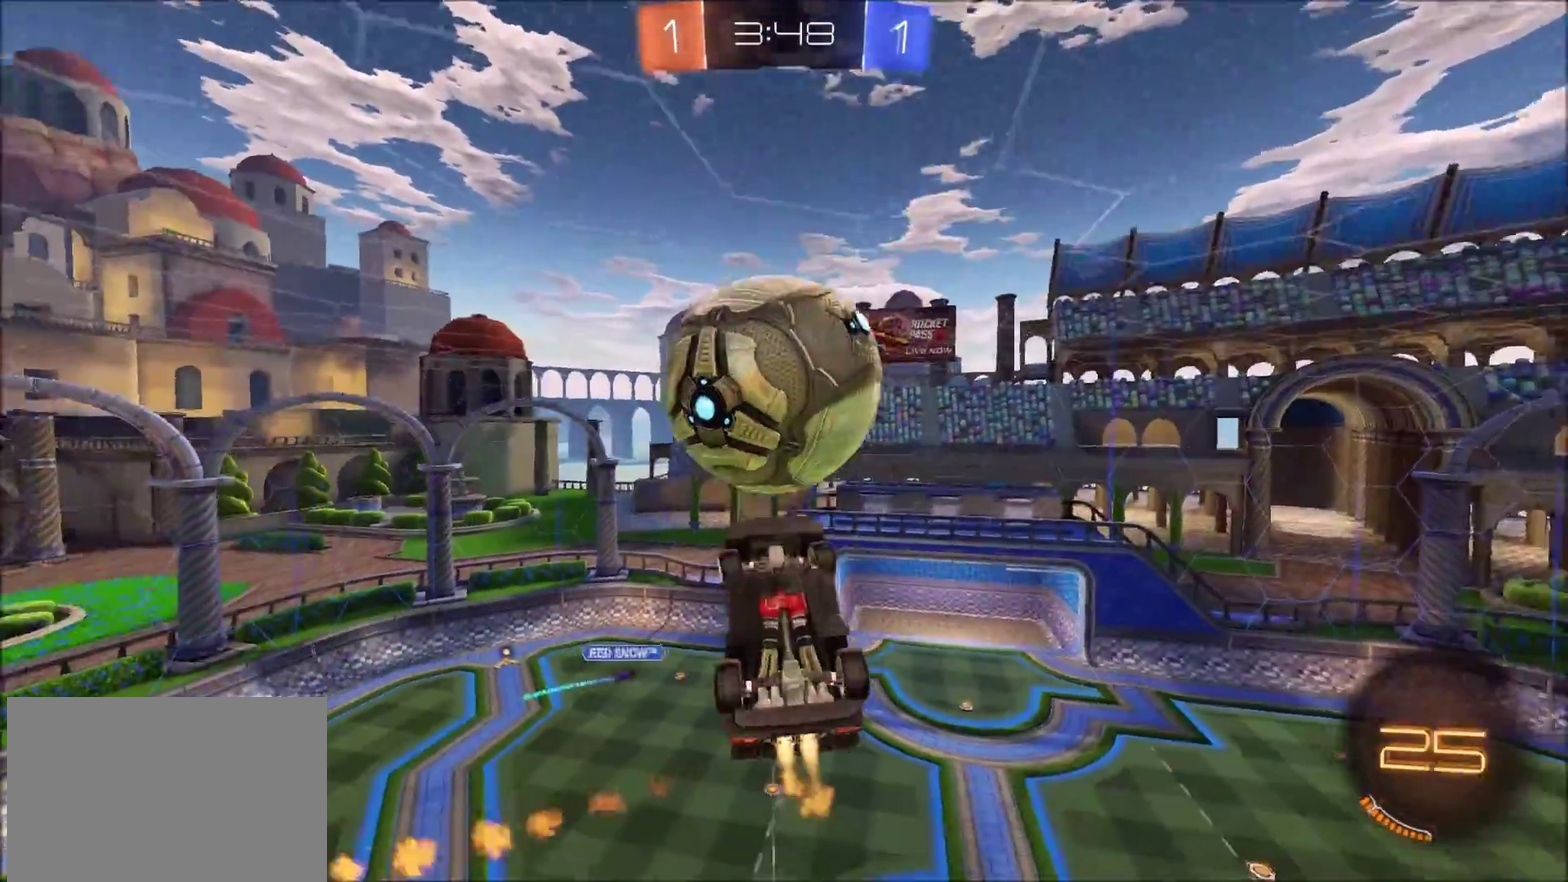
{"buttons": ["R2"], "left_stick": "up-right", "right_stick": "center", "events": [[167, "left_stick", "up-right"], [283, "CIRCLE", "up"], [283, "left_stick", "up"], [483, "left_stick", "up-right"]]}